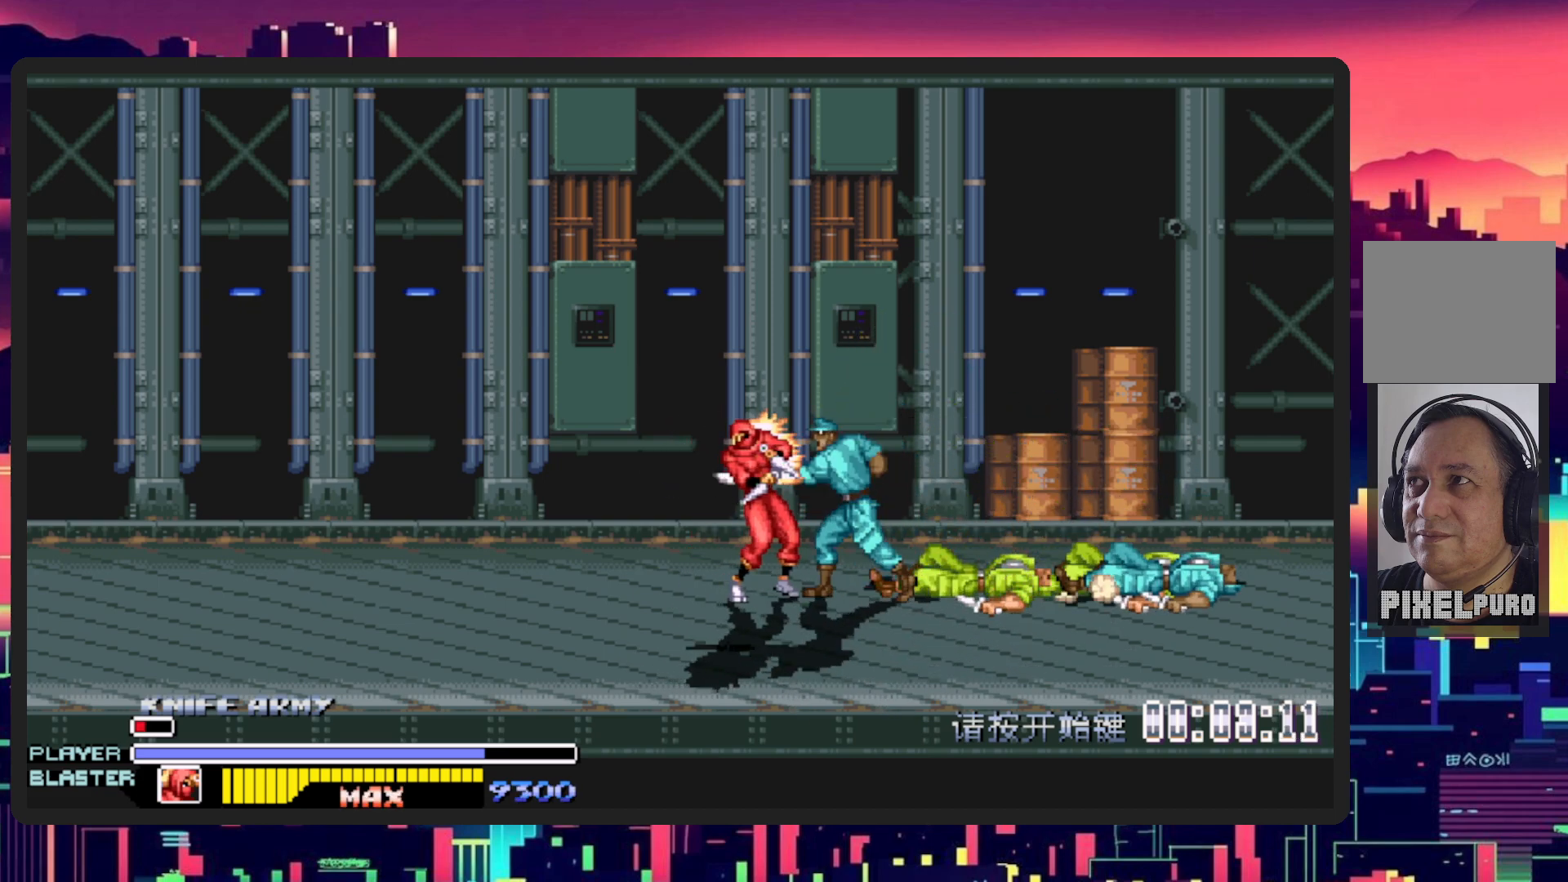
Gameplay with a controller (Nintendo layout); each line is a JSON object with the inputs held at the frame after it. "events" lists button and stick changes between this image and that frame as [ms after this image, input, new state], when the widget could be followed in between. Not read: L2 L3 R2 R3 left_stick right_stick.
{"buttons": ["DPAD_RIGHT"], "events": [[66, "Y", "up"], [133, "Y", "down"], [283, "Y", "up"], [350, "Y", "down"], [484, "Y", "up"]]}
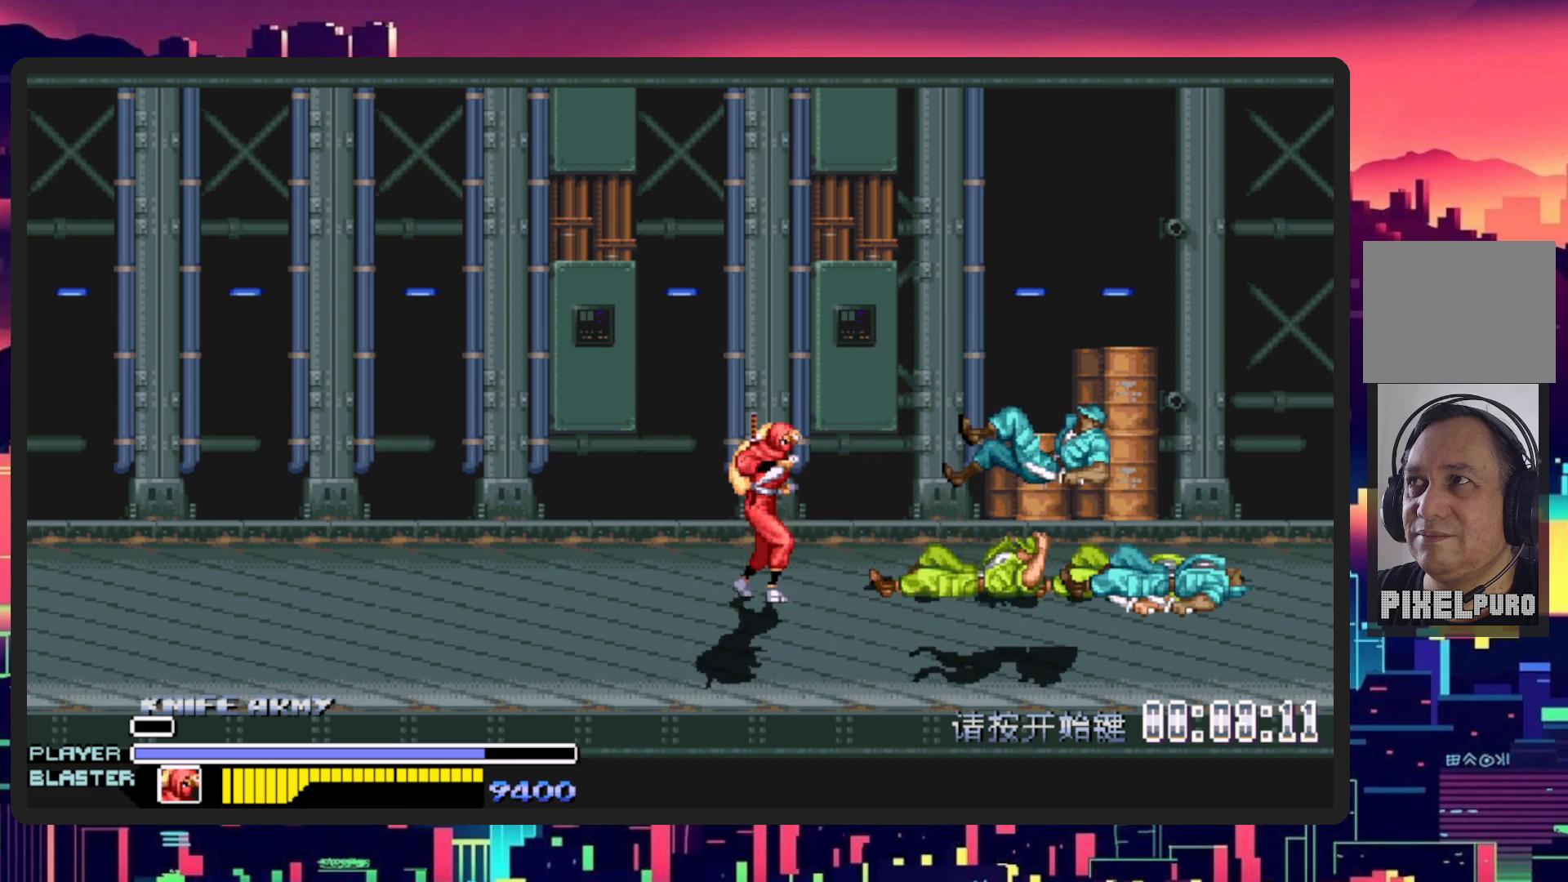
{"buttons": ["DPAD_UP", "DPAD_LEFT"], "events": [[167, "DPAD_RIGHT", "up"], [184, "DPAD_LEFT", "down"], [467, "DPAD_UP", "down"]]}
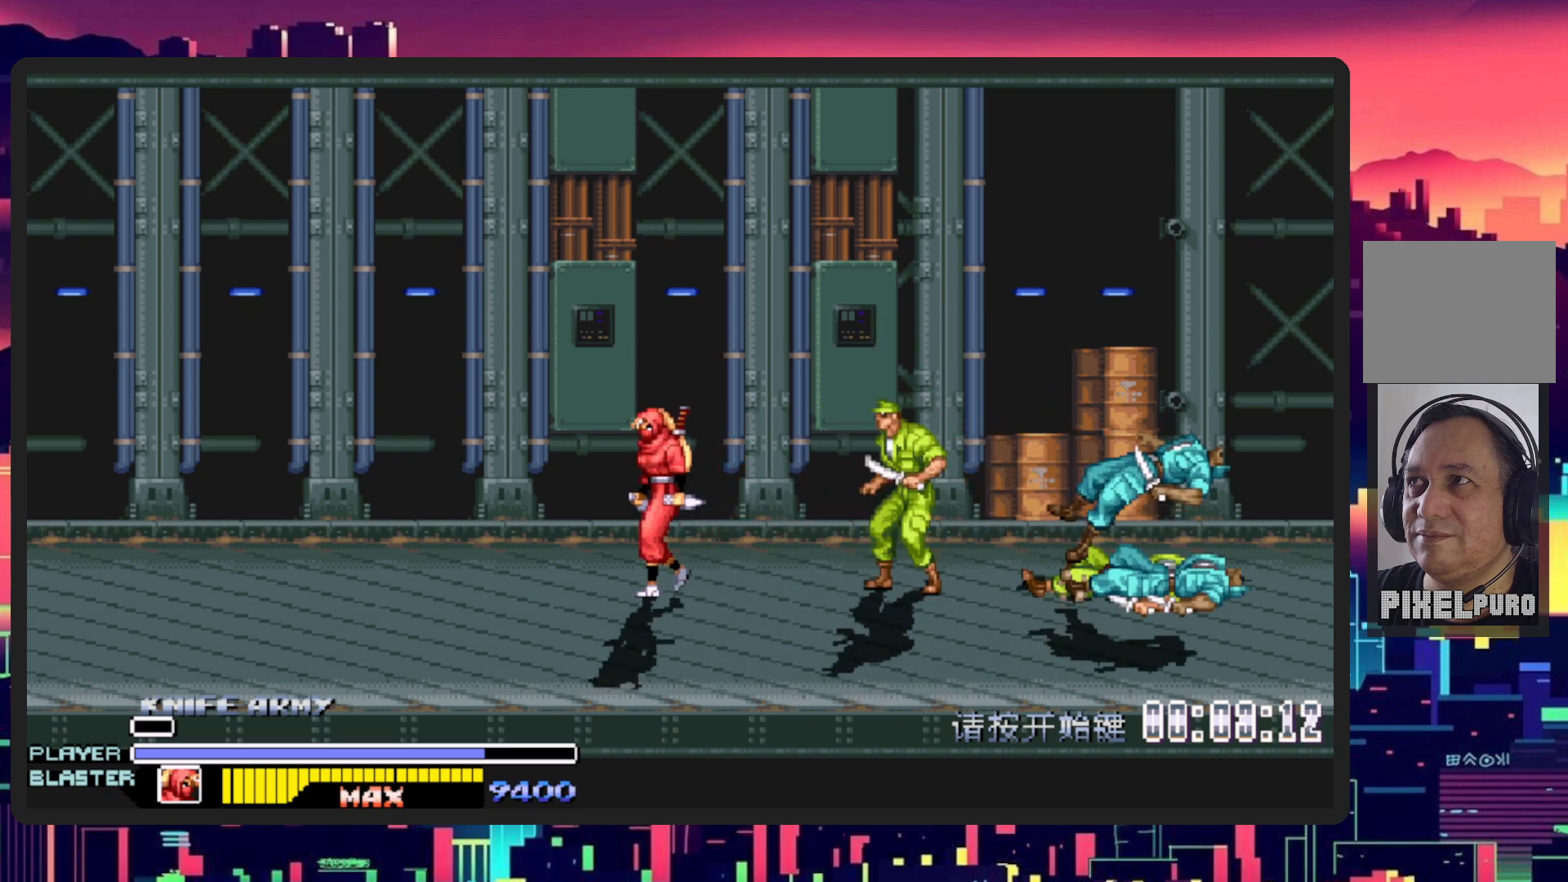
{"buttons": ["Y"], "events": [[33, "DPAD_LEFT", "up"], [50, "DPAD_RIGHT", "down"], [50, "DPAD_UP", "up"], [183, "B", "down"], [333, "B", "up"], [383, "Y", "down"], [484, "DPAD_RIGHT", "up"]]}
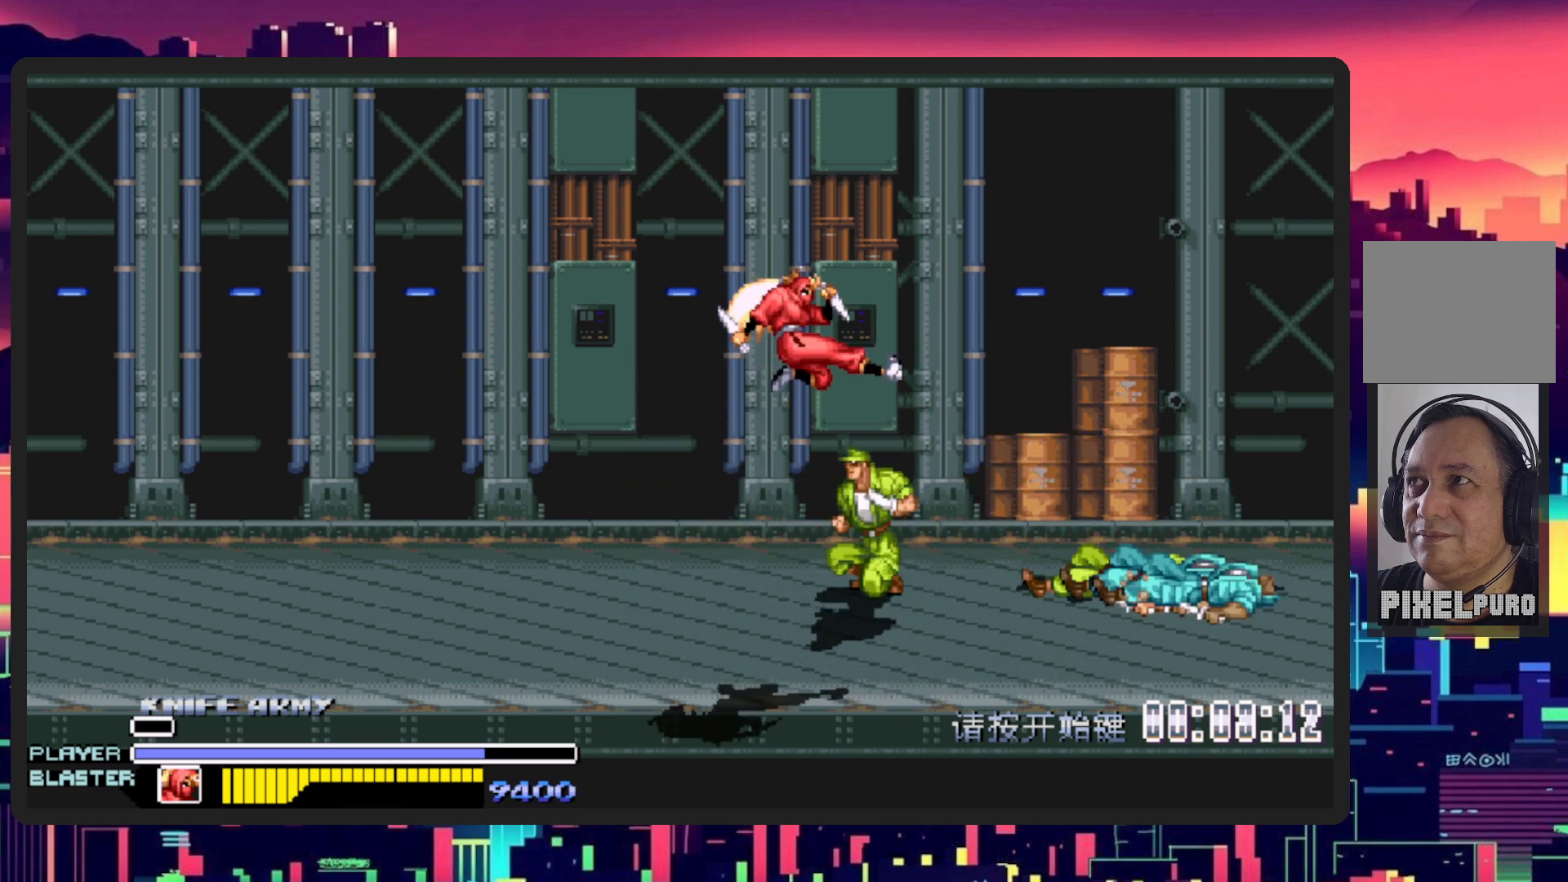
{"buttons": ["DPAD_LEFT"], "events": [[100, "Y", "up"], [351, "DPAD_LEFT", "down"]]}
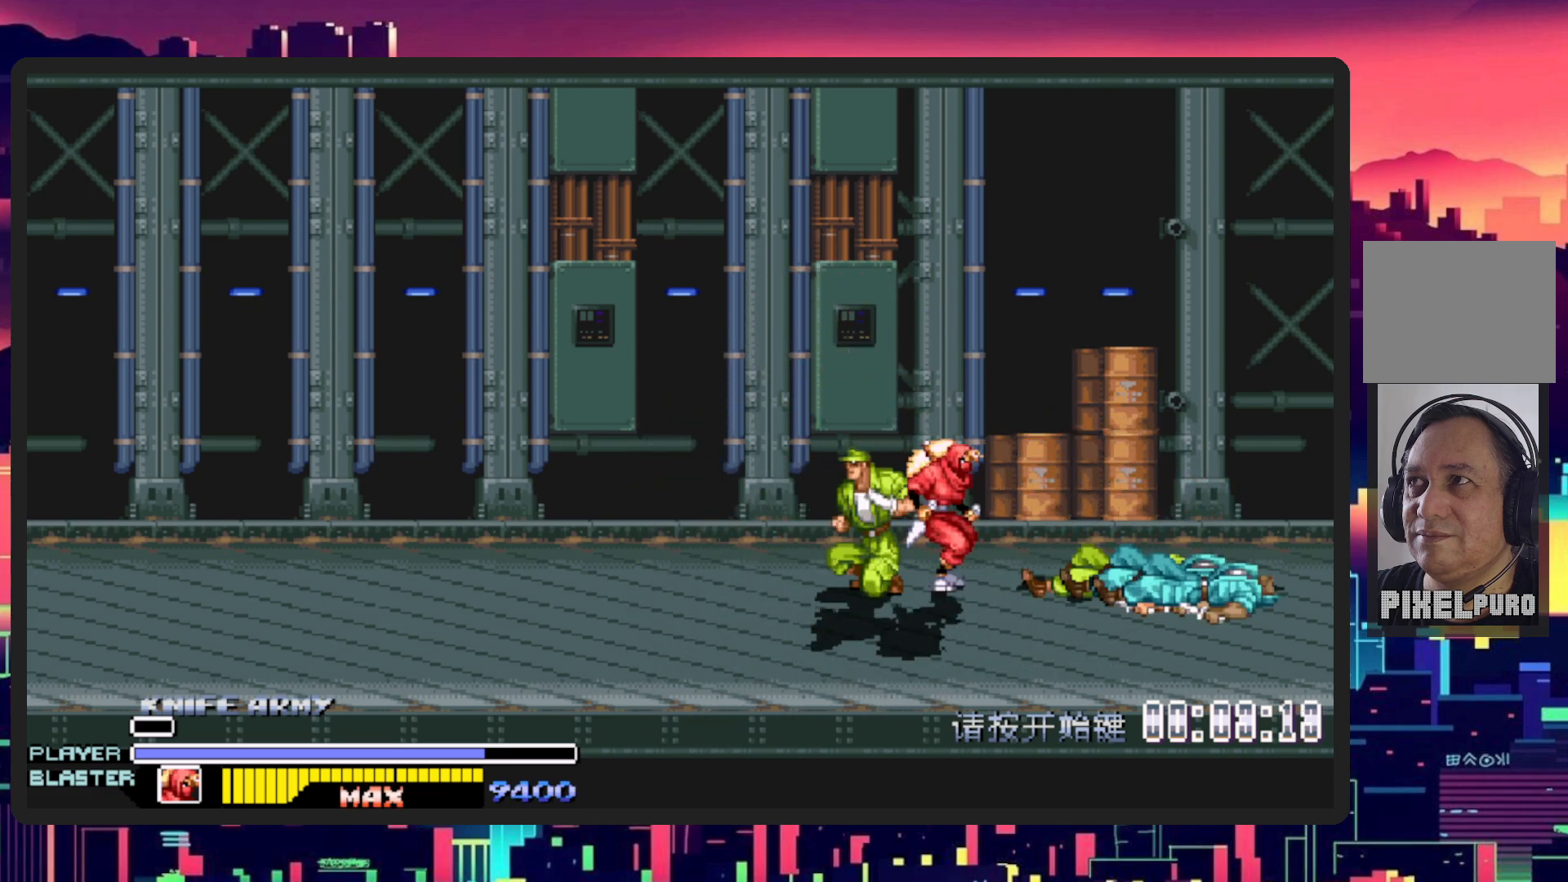
{"buttons": ["Y"], "events": [[83, "DPAD_DOWN", "down"], [133, "DPAD_DOWN", "up"], [150, "Y", "down"], [350, "Y", "up"], [400, "DPAD_LEFT", "up"], [417, "Y", "down"]]}
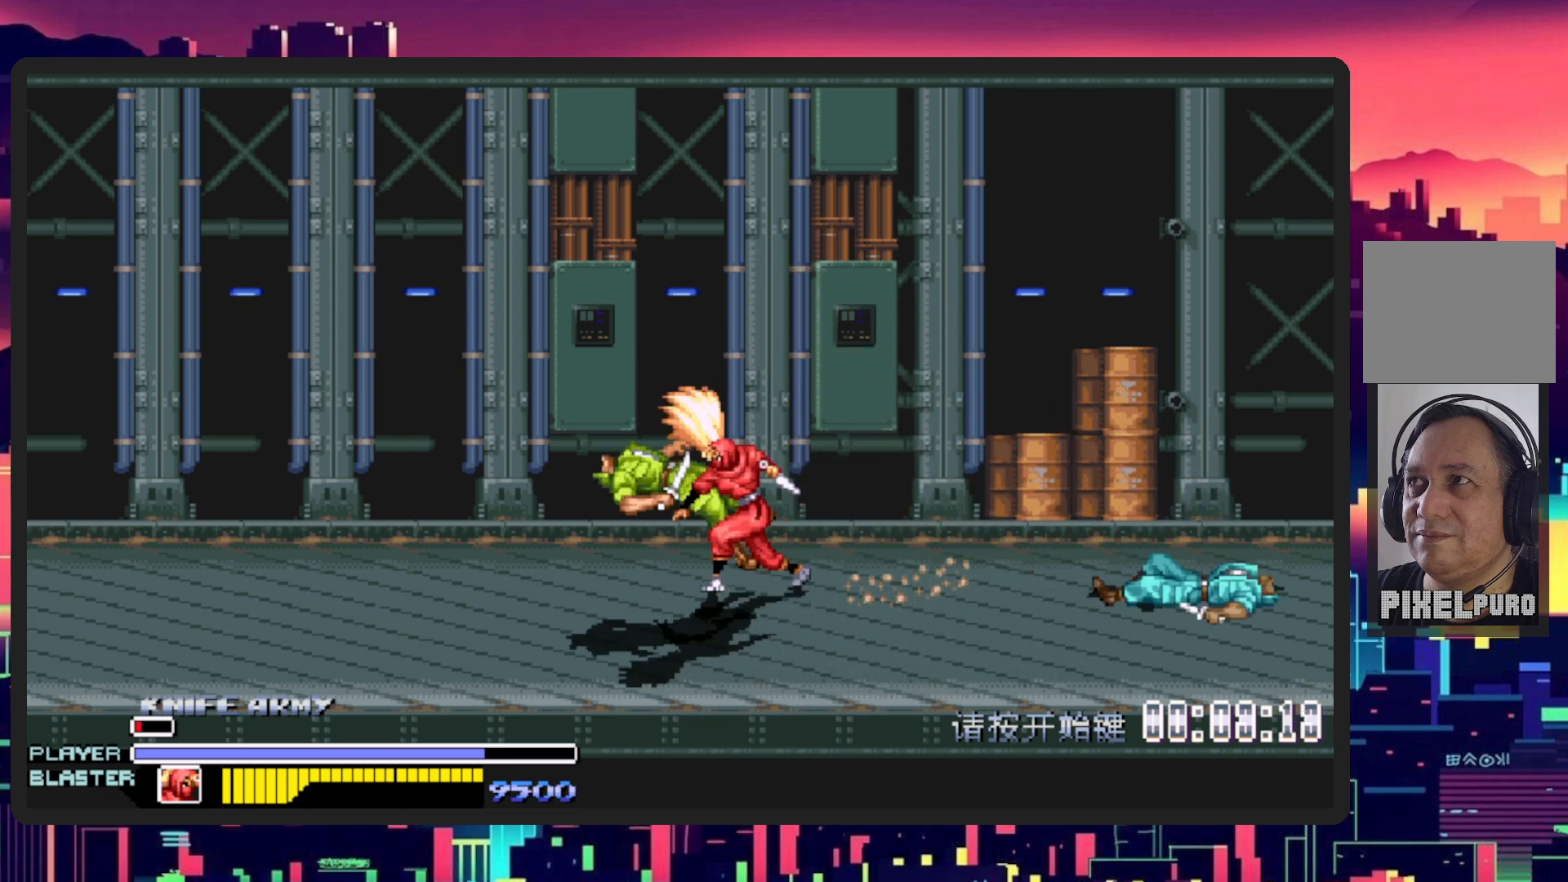
{"buttons": [], "events": [[84, "Y", "up"]]}
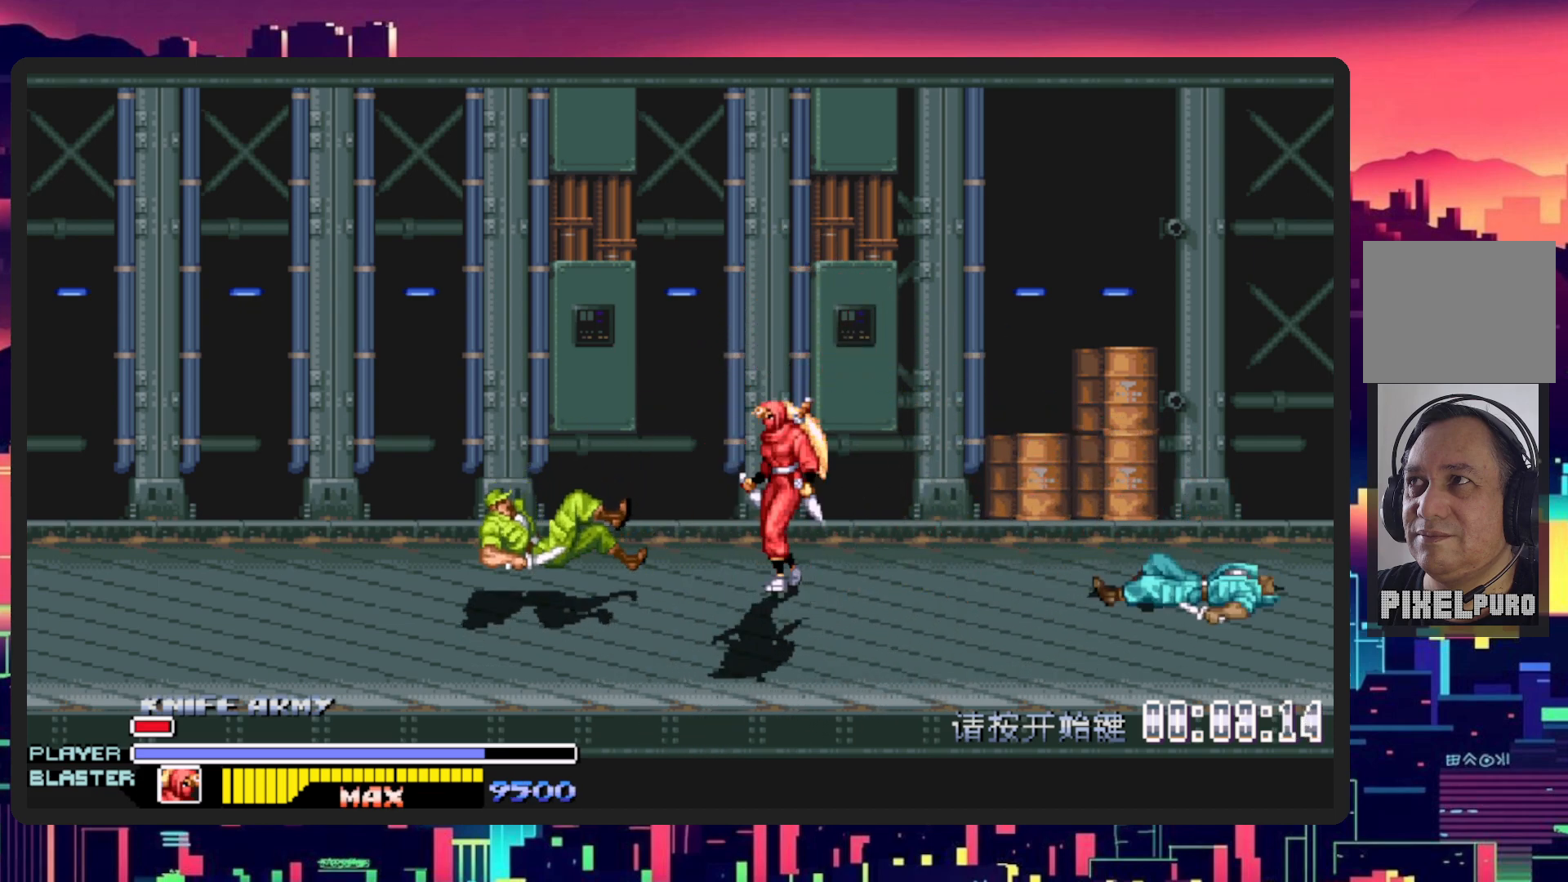
{"buttons": ["DPAD_DOWN", "DPAD_LEFT"], "events": [[100, "DPAD_LEFT", "down"], [300, "DPAD_DOWN", "down"]]}
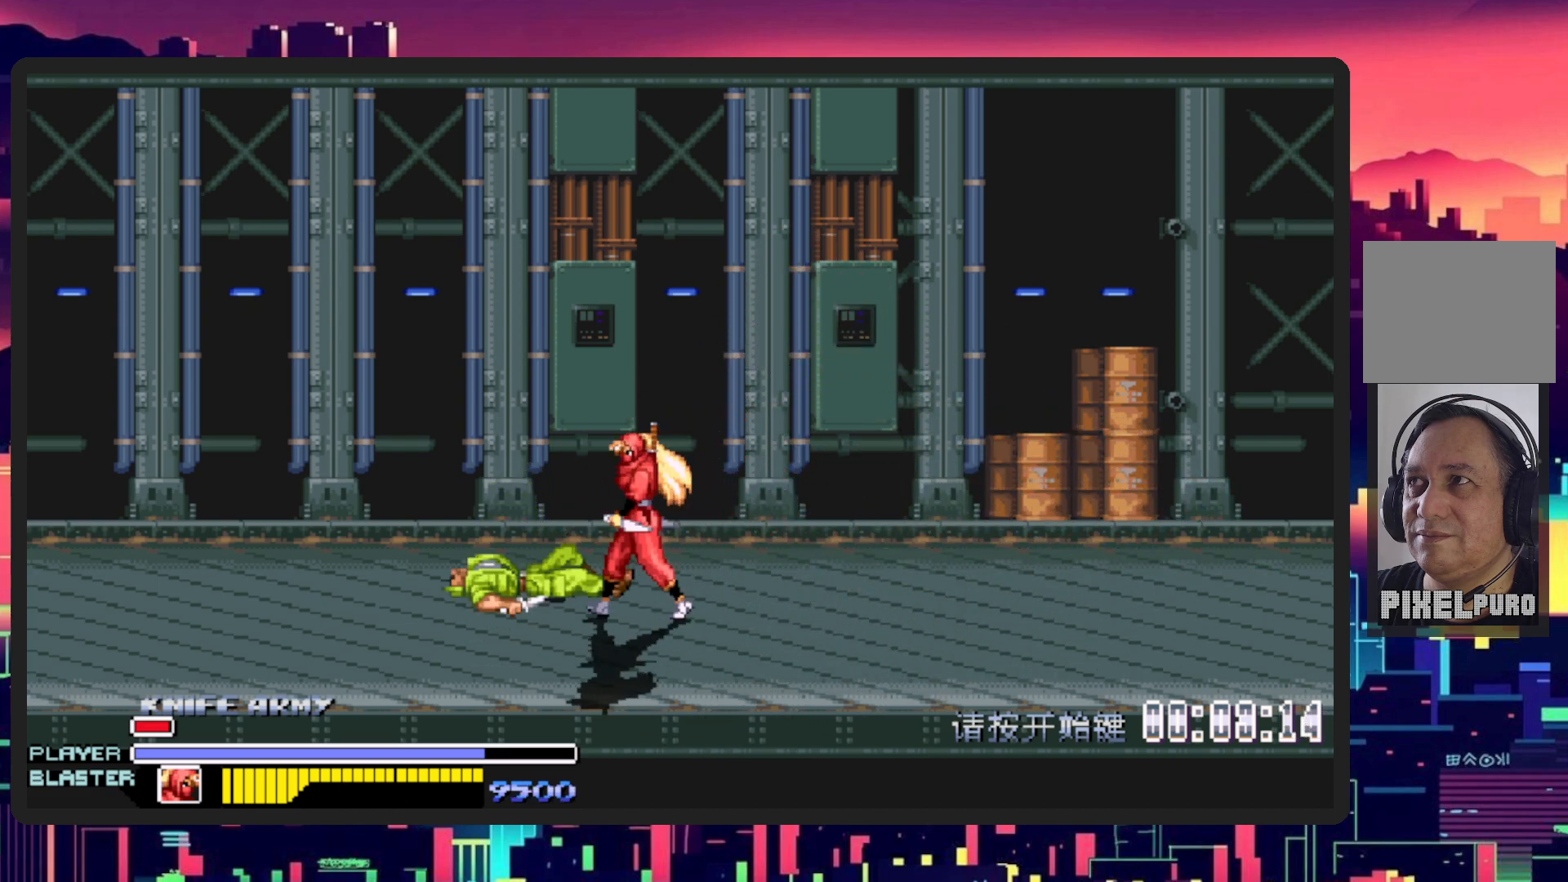
{"buttons": ["DPAD_LEFT"], "events": [[317, "DPAD_DOWN", "up"]]}
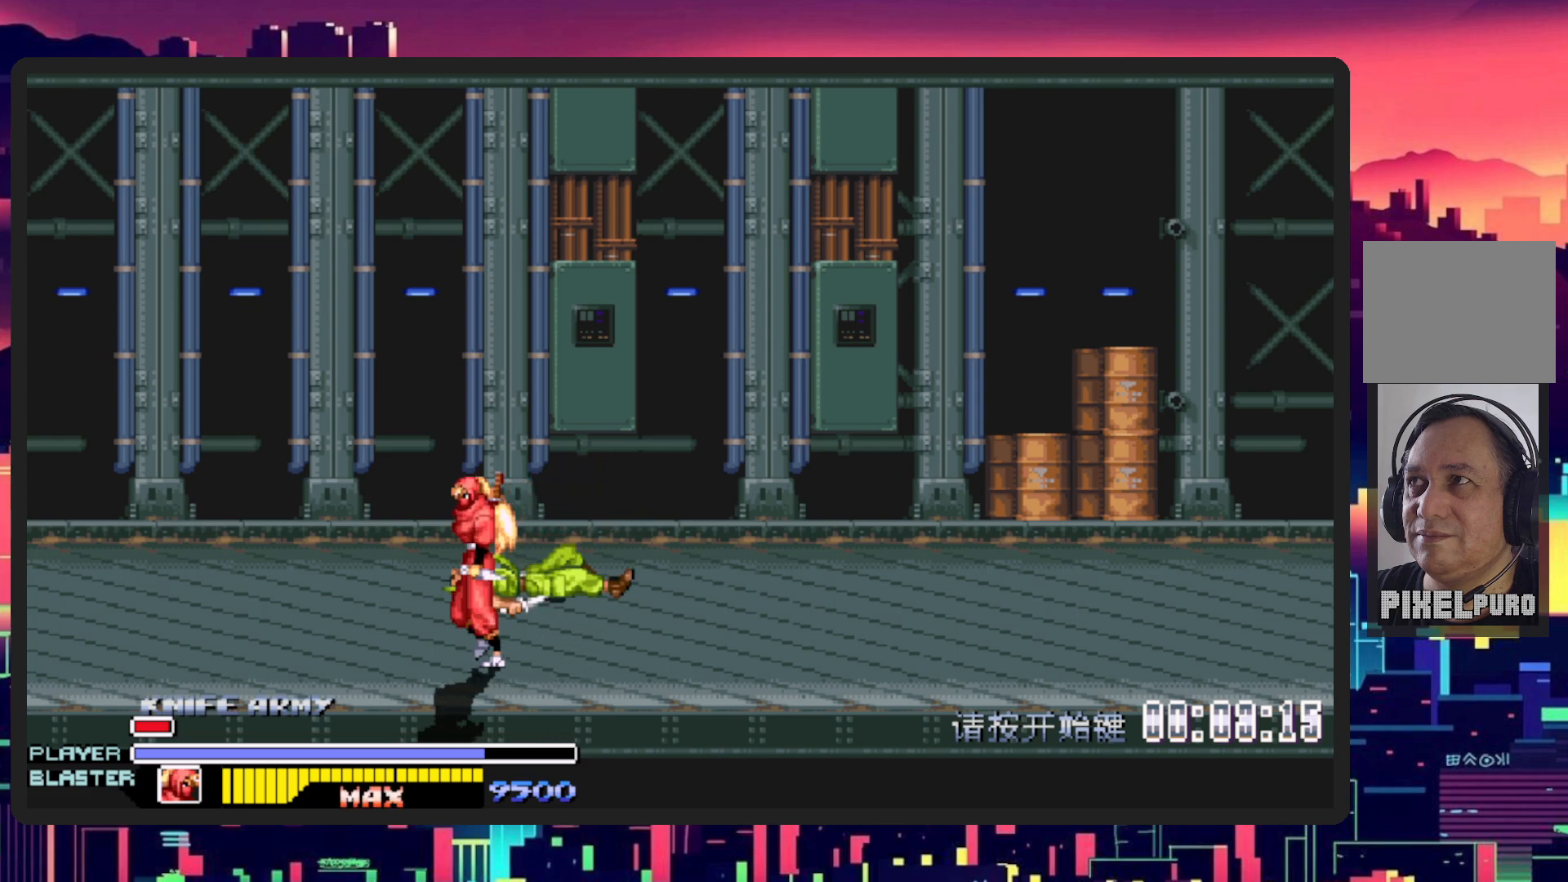
{"buttons": ["DPAD_RIGHT"], "events": [[217, "DPAD_DOWN", "down"], [283, "DPAD_LEFT", "up"], [283, "DPAD_RIGHT", "down"], [333, "DPAD_DOWN", "up"]]}
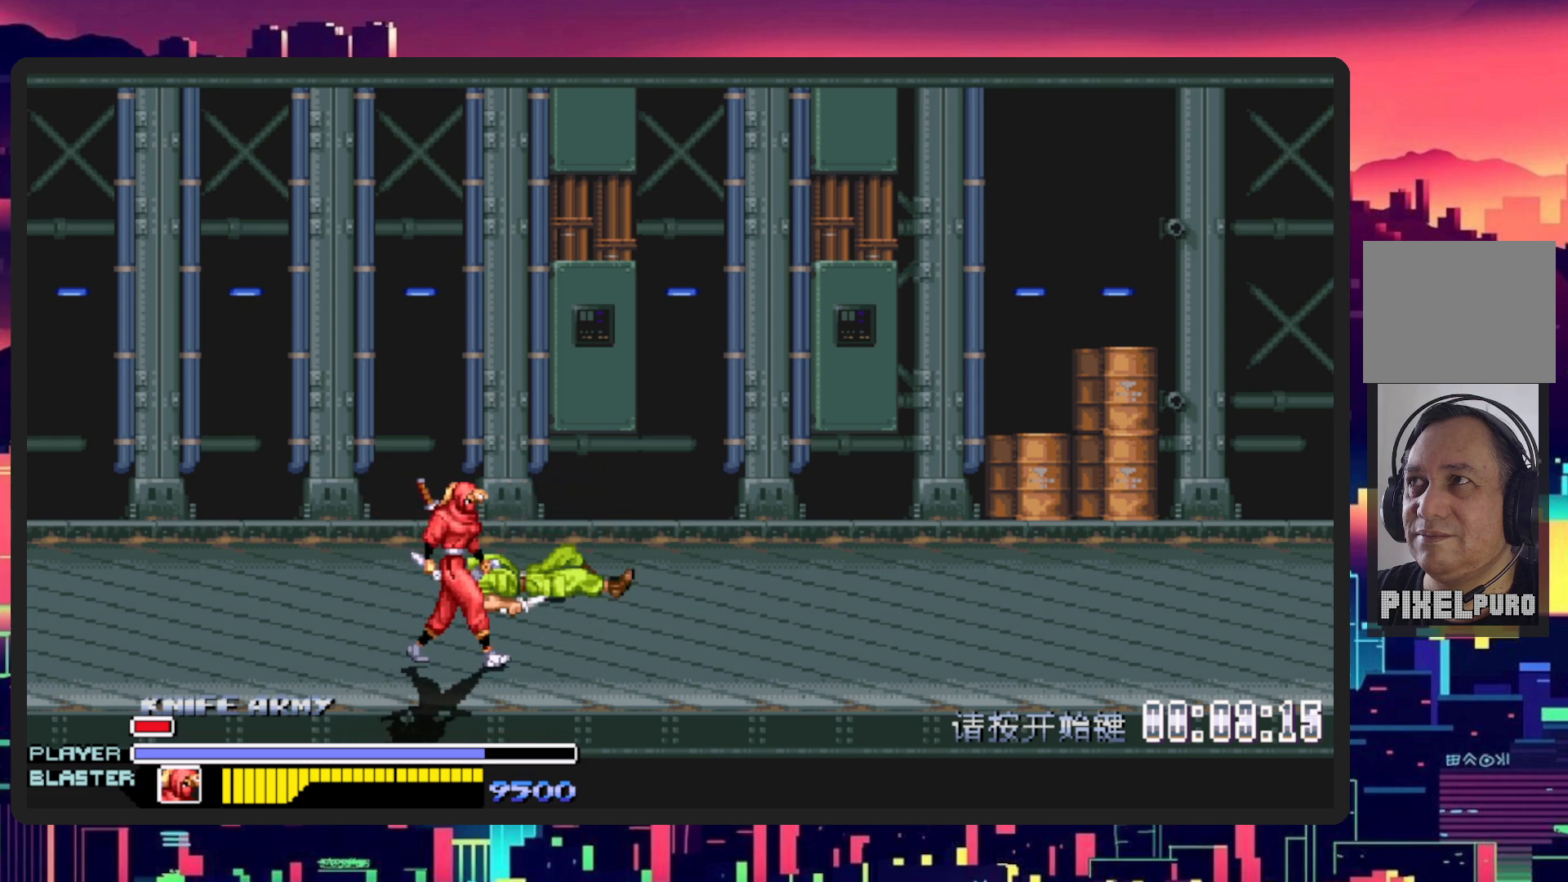
{"buttons": ["DPAD_RIGHT"], "events": []}
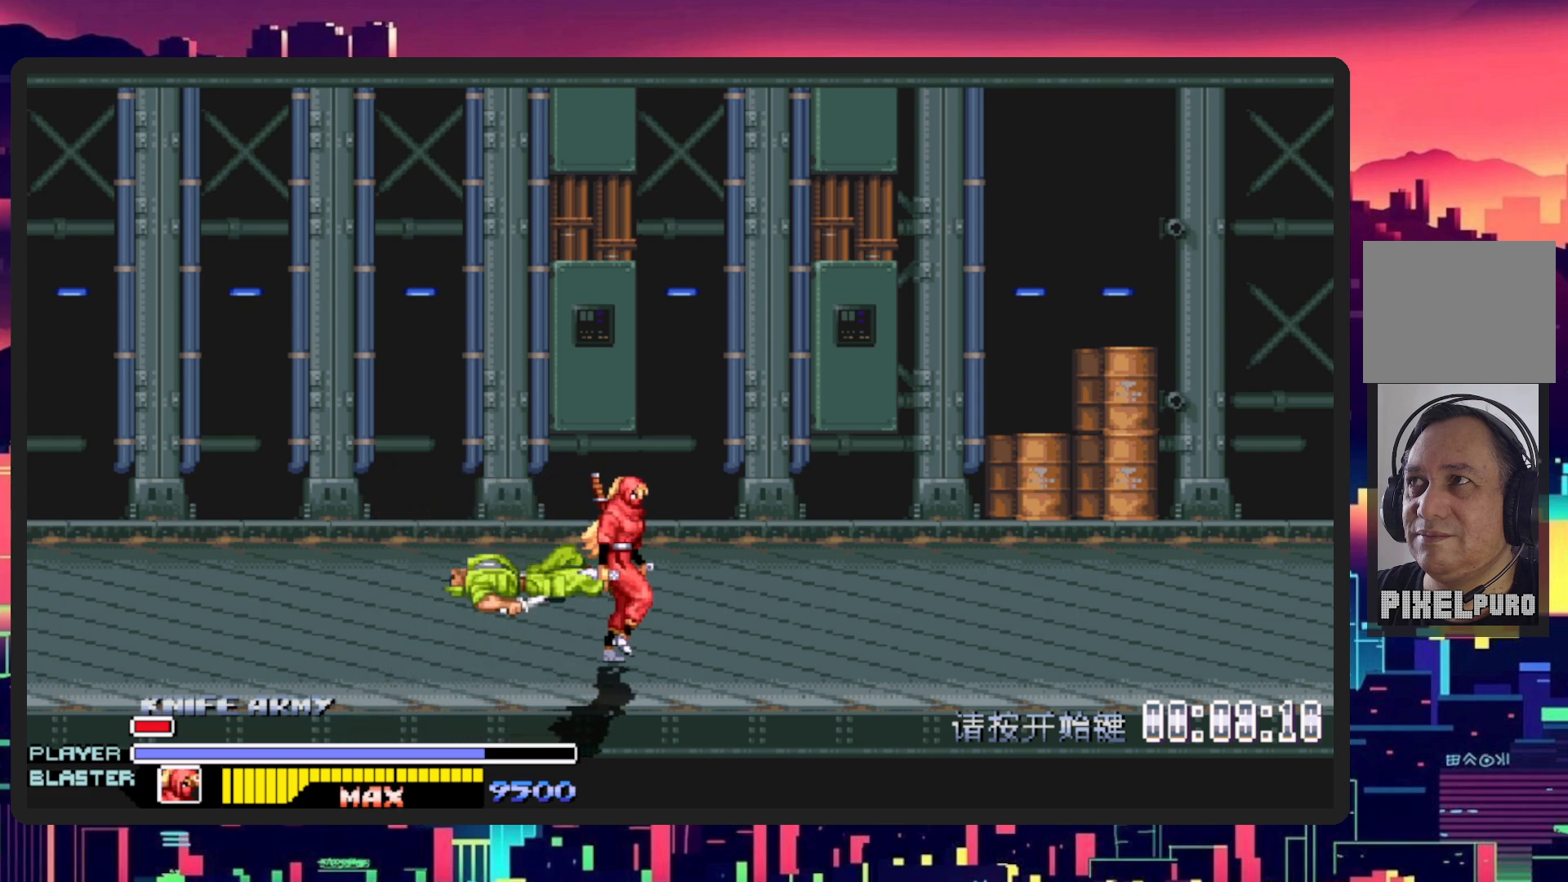
{"buttons": ["DPAD_UP", "DPAD_RIGHT"], "events": [[167, "DPAD_UP", "down"]]}
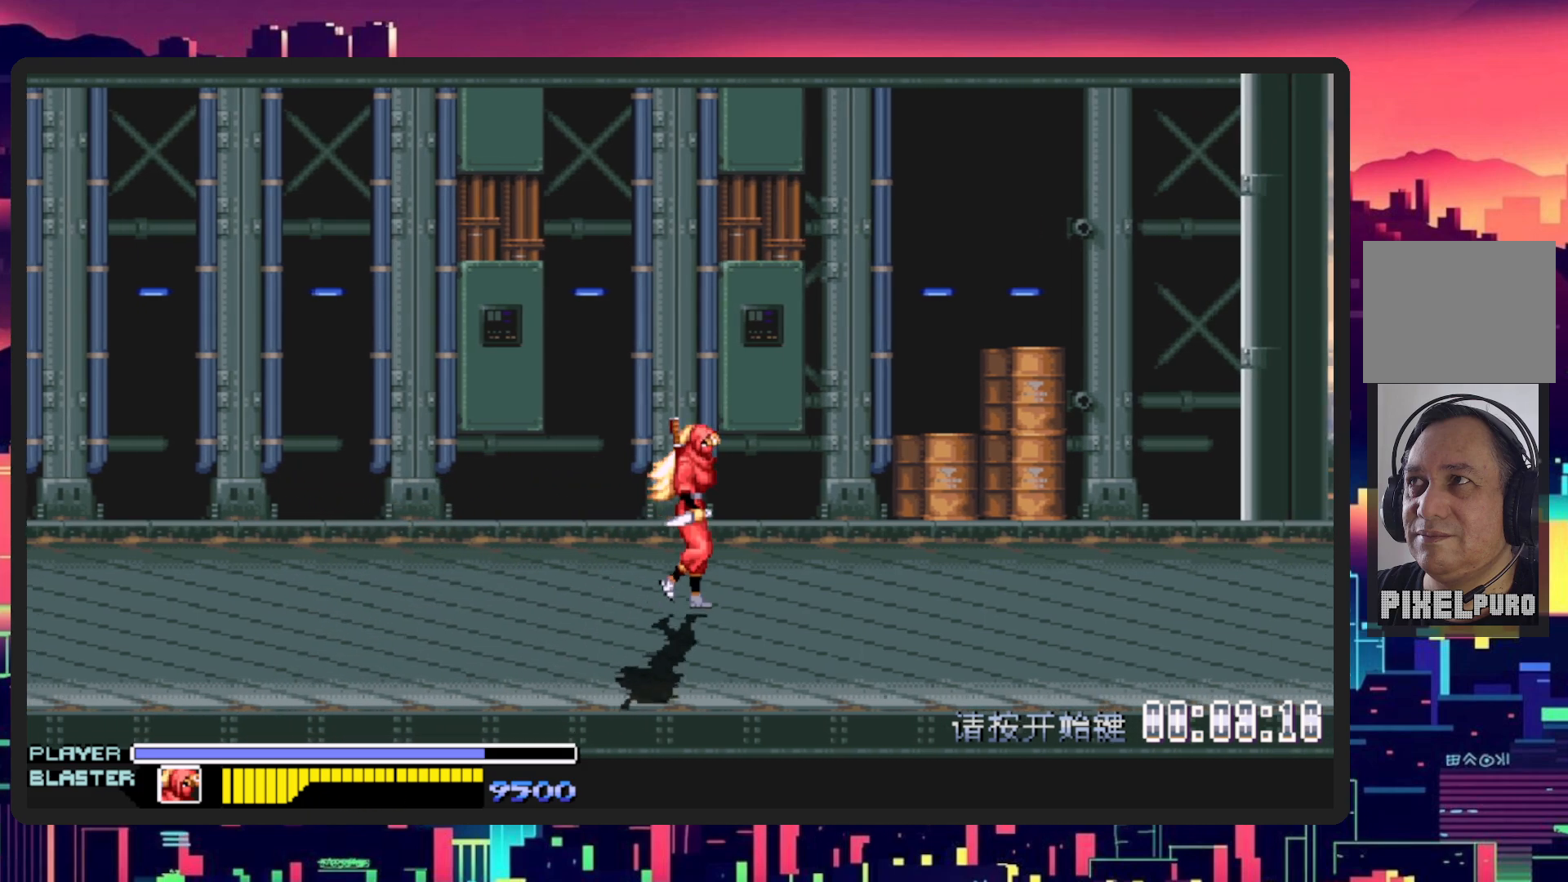
{"buttons": ["DPAD_DOWN", "DPAD_RIGHT"], "events": [[50, "DPAD_UP", "up"], [251, "DPAD_DOWN", "down"]]}
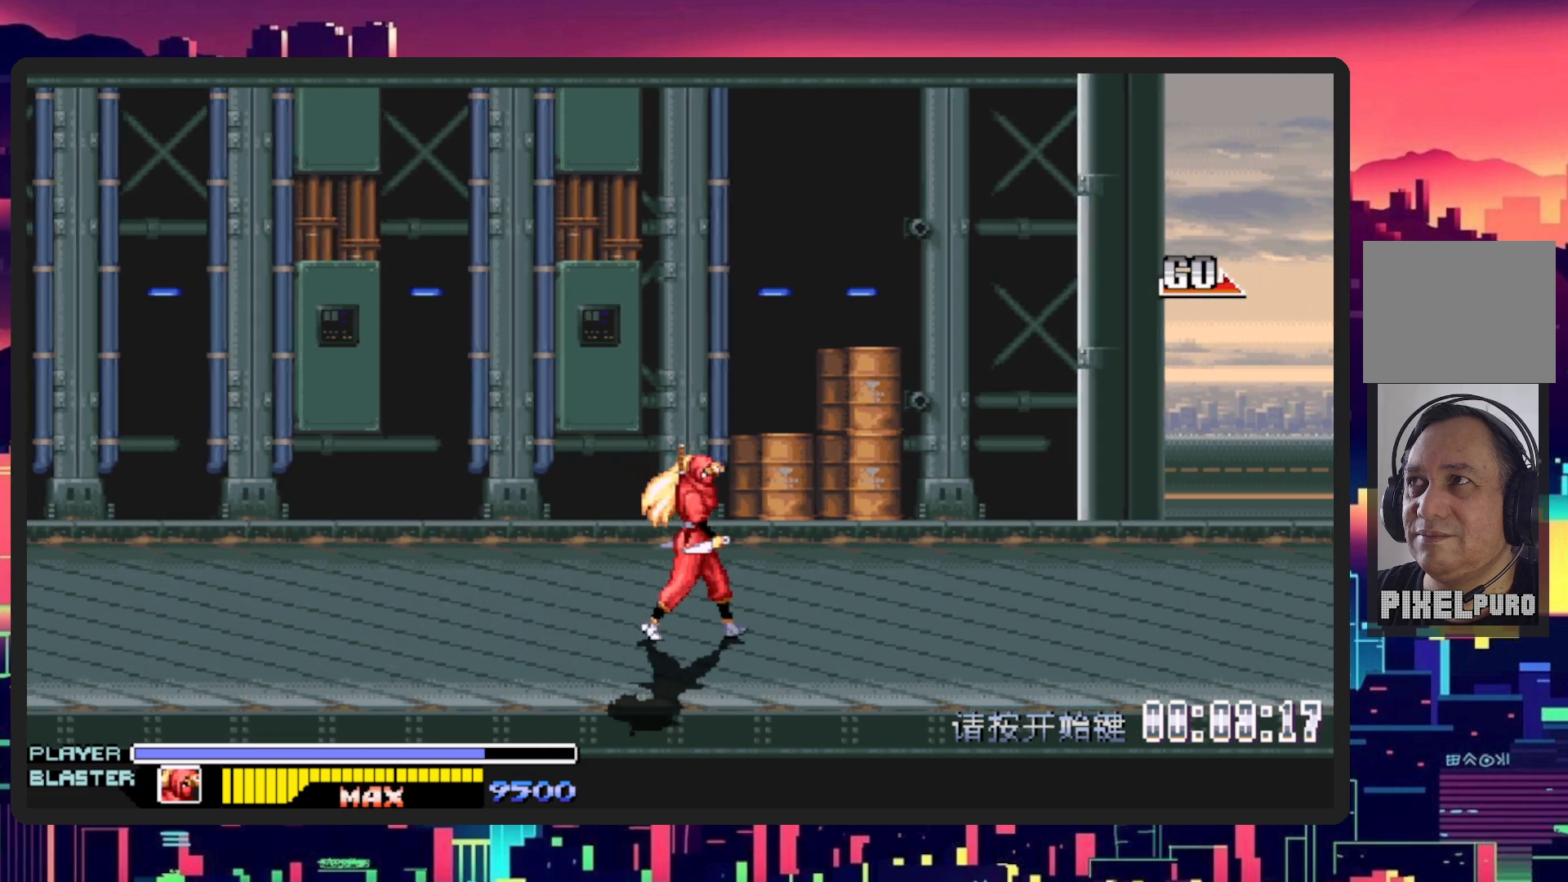
{"buttons": ["DPAD_RIGHT"], "events": [[33, "DPAD_DOWN", "up"]]}
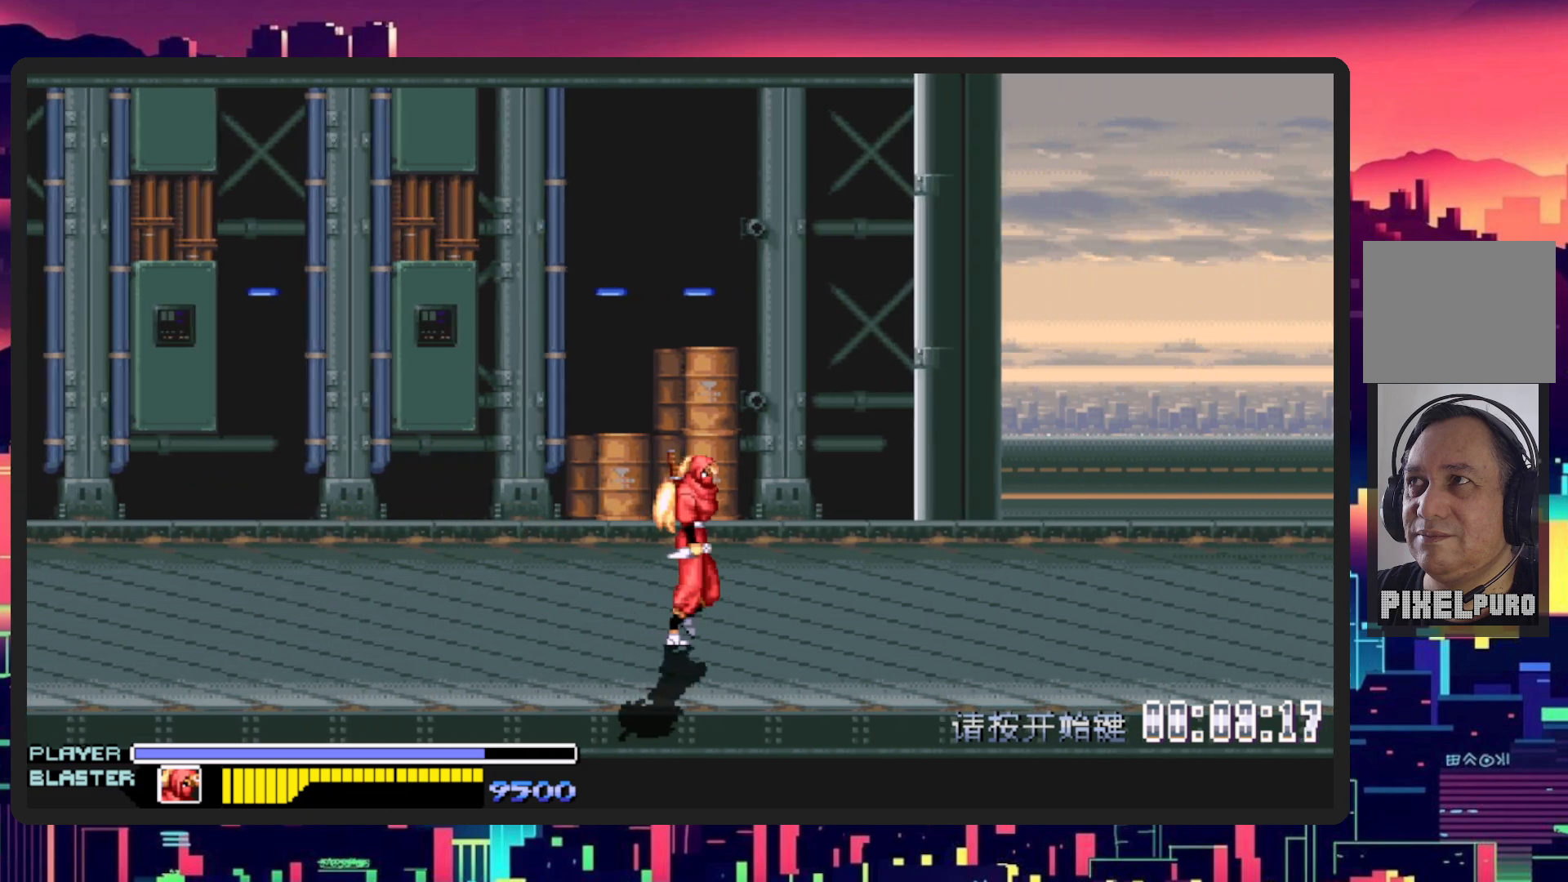
{"buttons": ["DPAD_RIGHT"], "events": []}
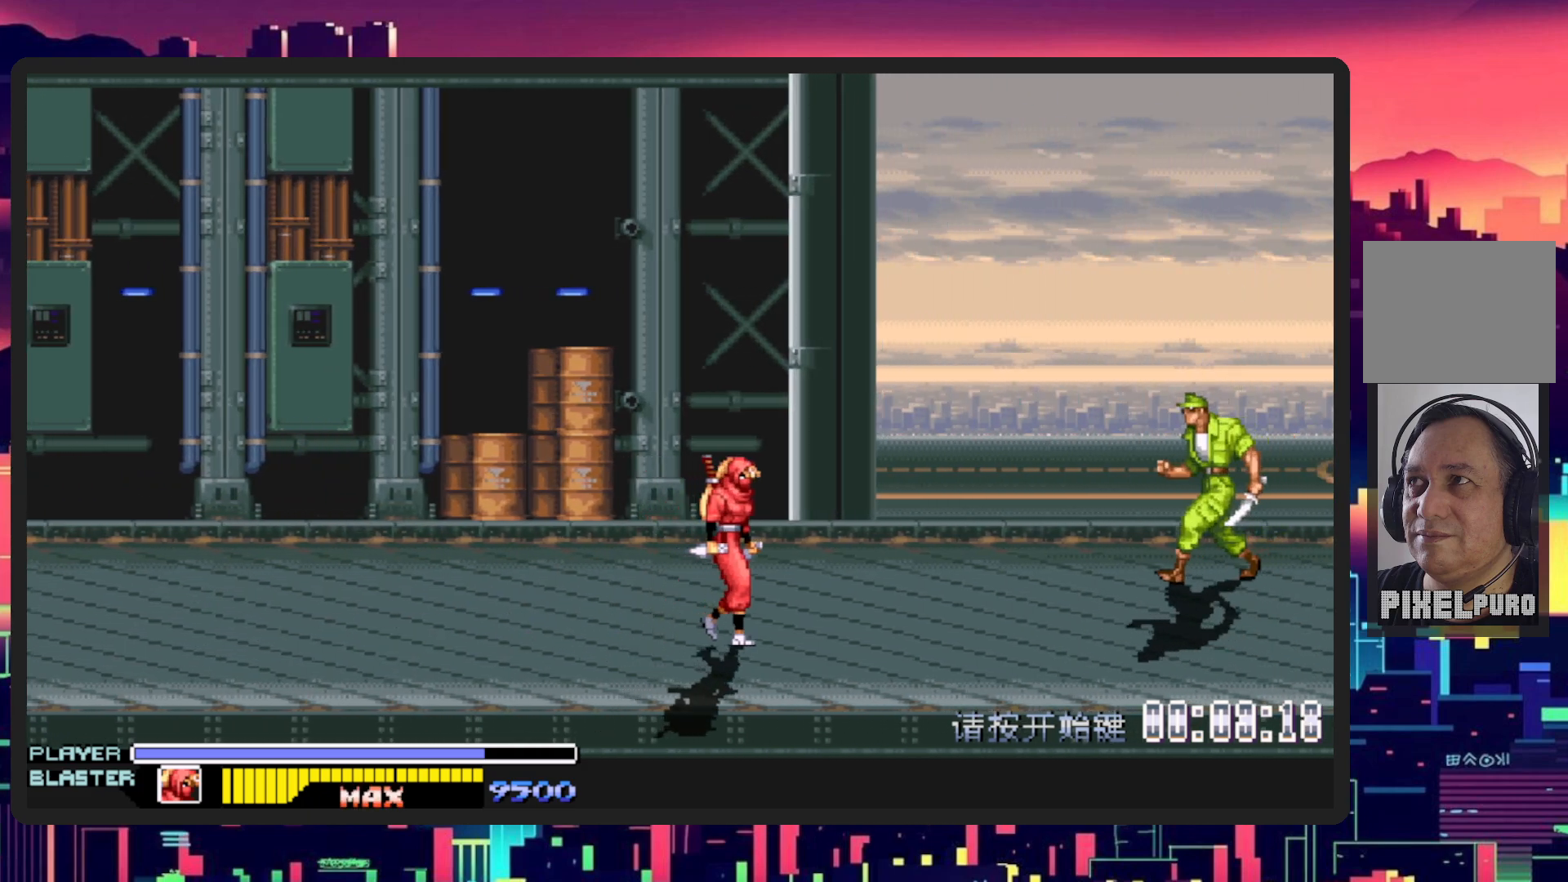
{"buttons": ["DPAD_UP", "DPAD_RIGHT"], "events": [[167, "DPAD_UP", "down"], [267, "B", "down"], [367, "B", "up"]]}
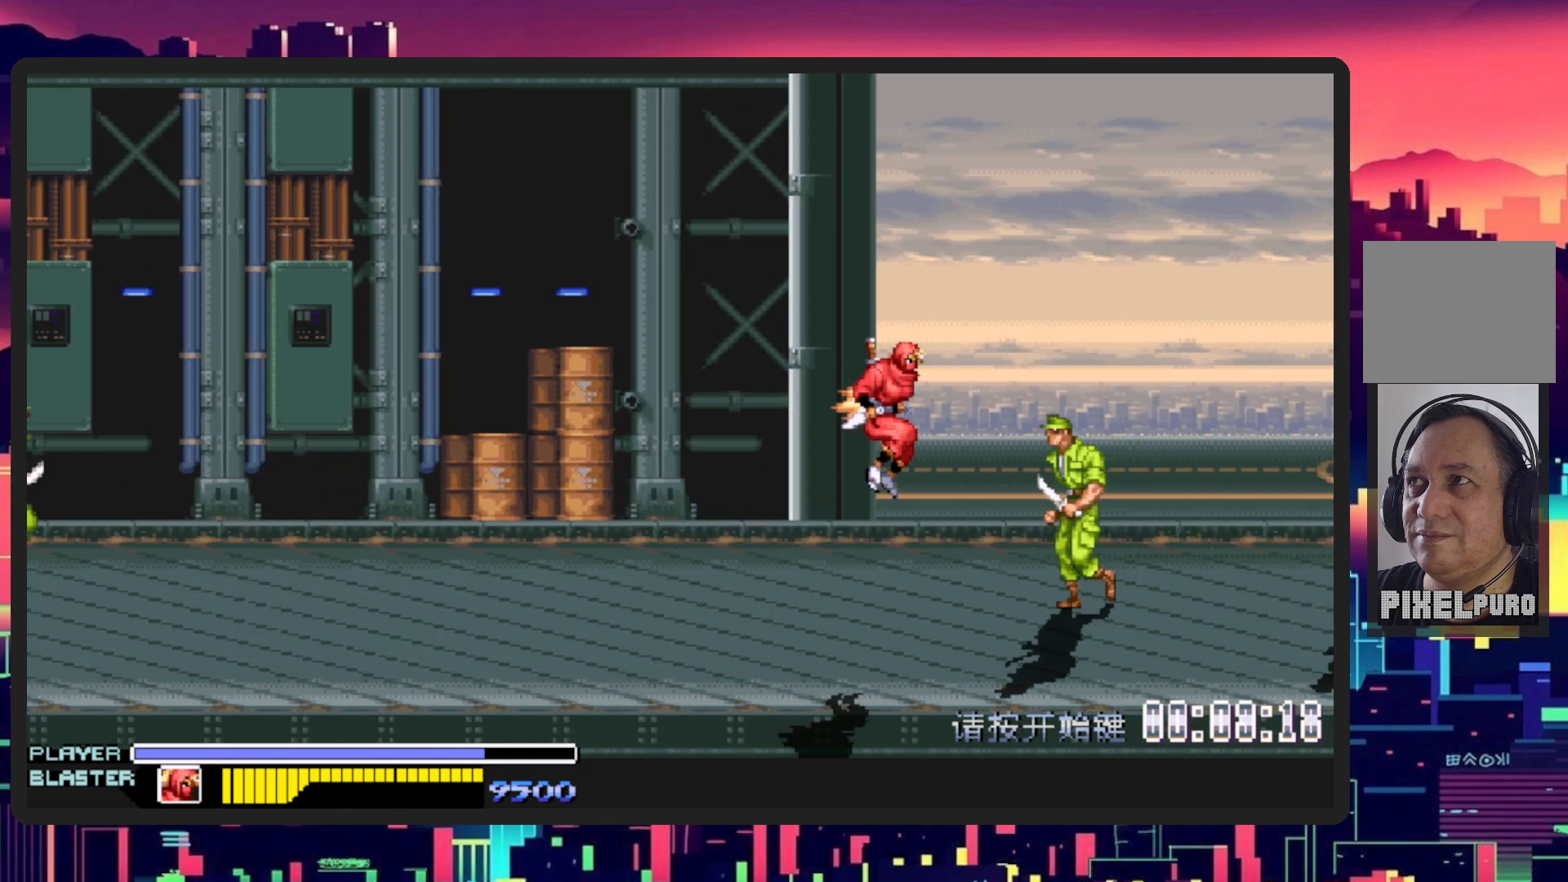
{"buttons": ["DPAD_LEFT"], "events": [[34, "DPAD_UP", "up"], [67, "DPAD_RIGHT", "up"], [67, "Y", "down"], [334, "Y", "up"], [467, "DPAD_LEFT", "down"]]}
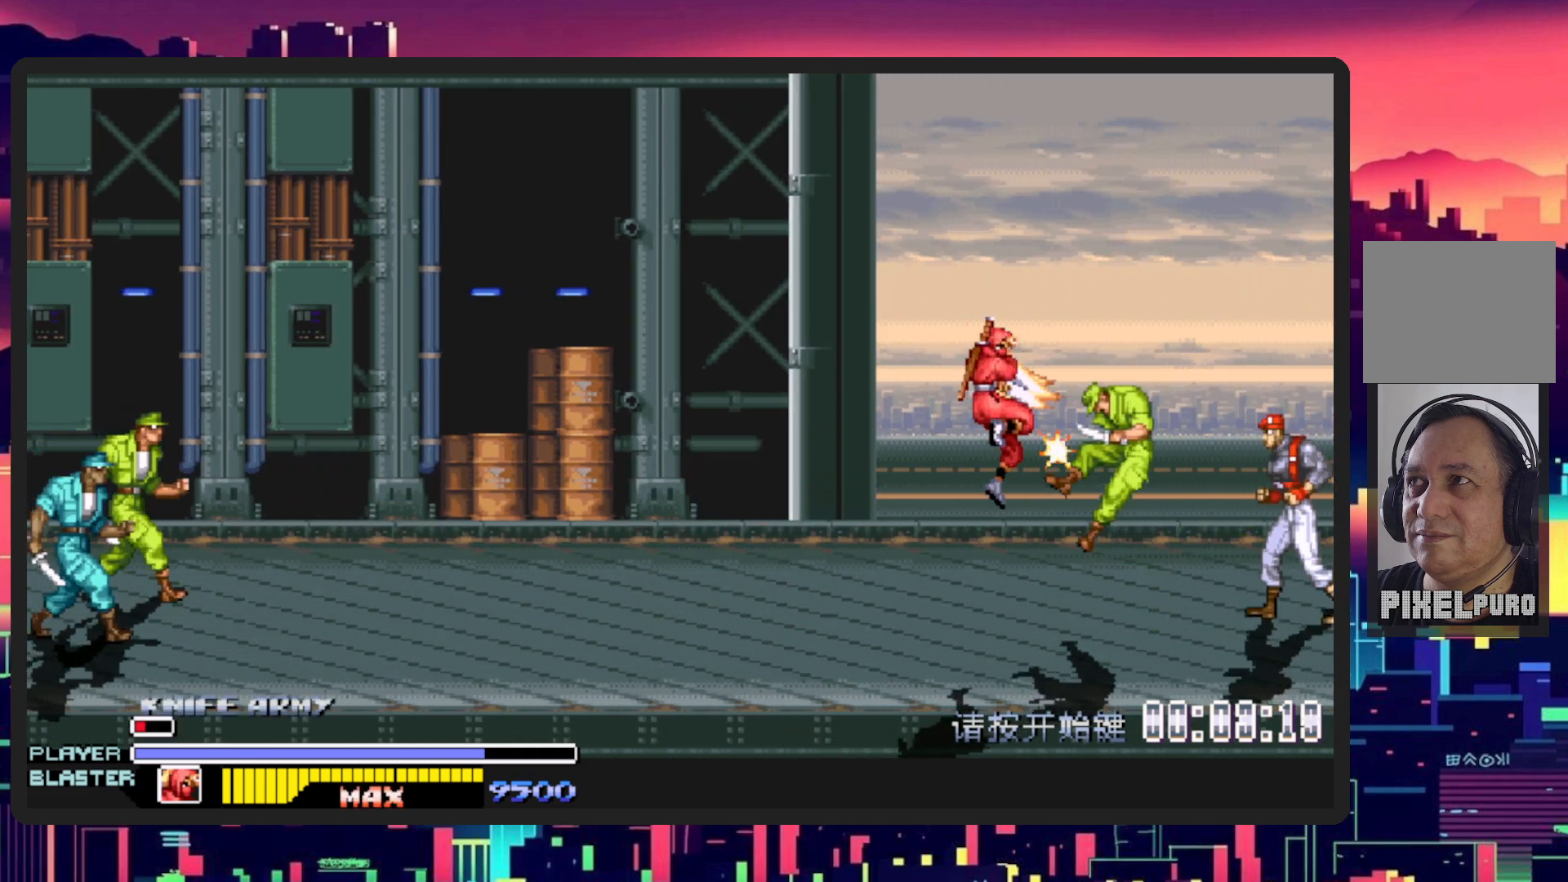
{"buttons": ["DPAD_UP", "DPAD_LEFT"], "events": [[300, "DPAD_UP", "down"]]}
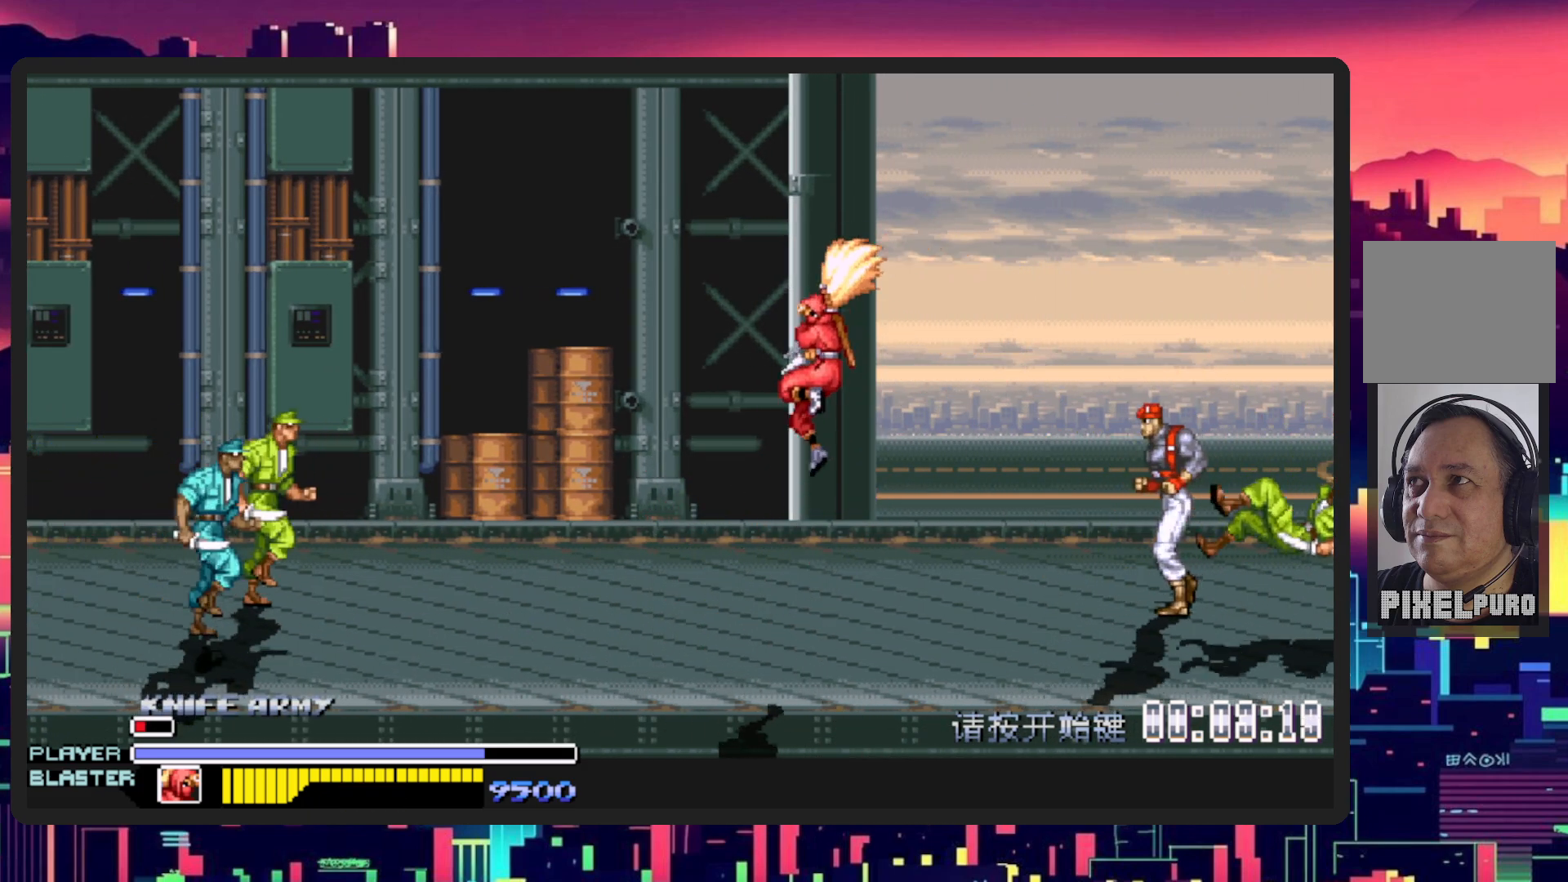
{"buttons": ["B", "DPAD_LEFT"], "events": [[84, "DPAD_UP", "up"], [200, "DPAD_UP", "down"], [434, "DPAD_UP", "up"], [484, "B", "down"]]}
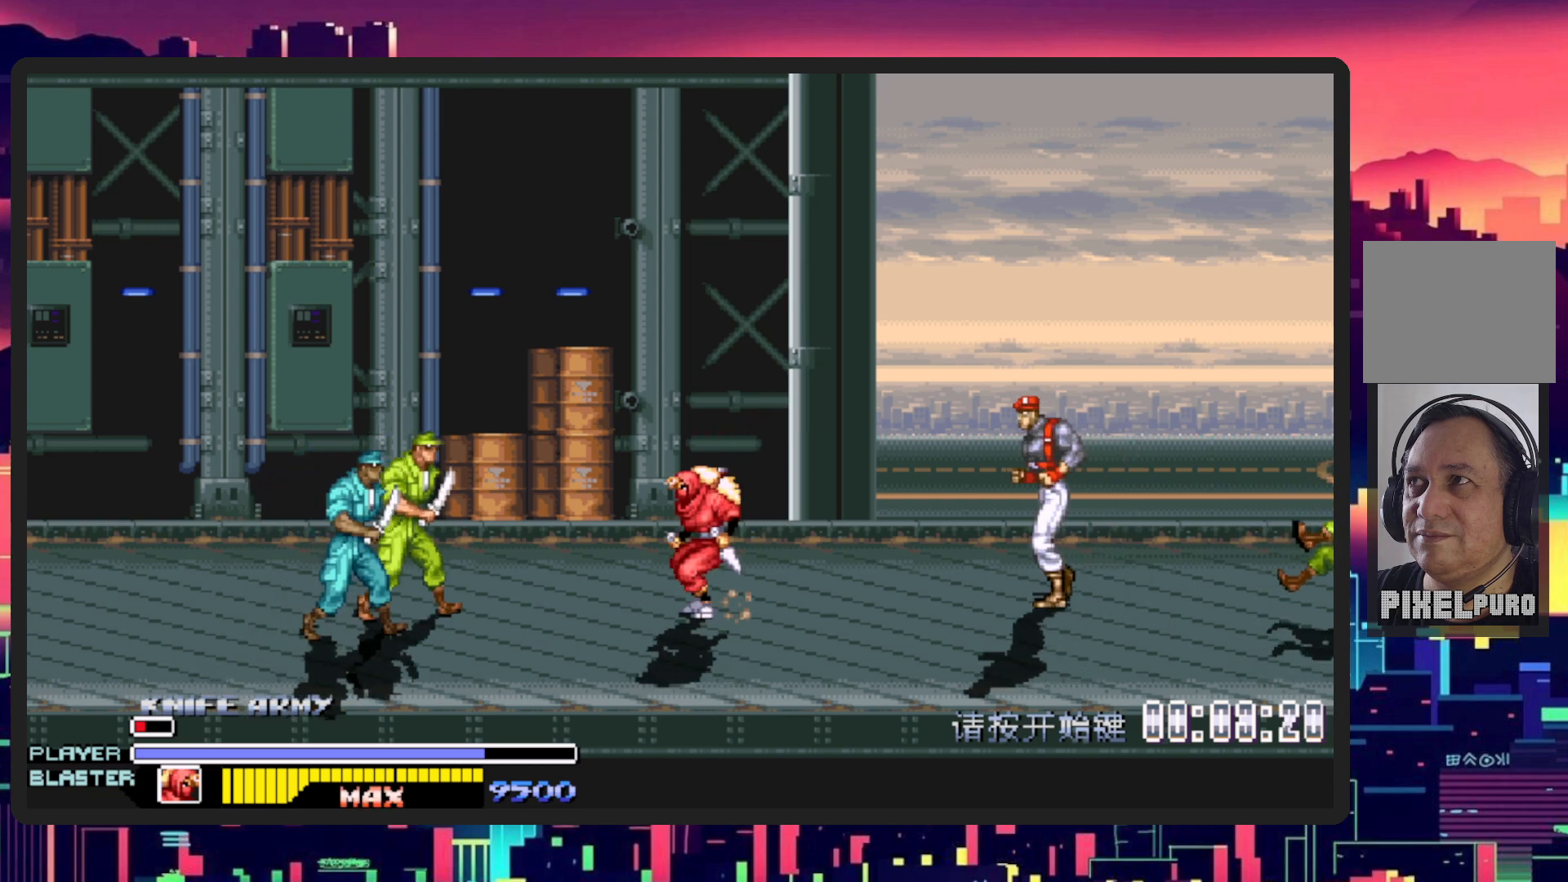
{"buttons": ["Y", "DPAD_LEFT"], "events": [[133, "B", "up"], [267, "DPAD_UP", "down"], [267, "Y", "down"], [450, "DPAD_UP", "up"]]}
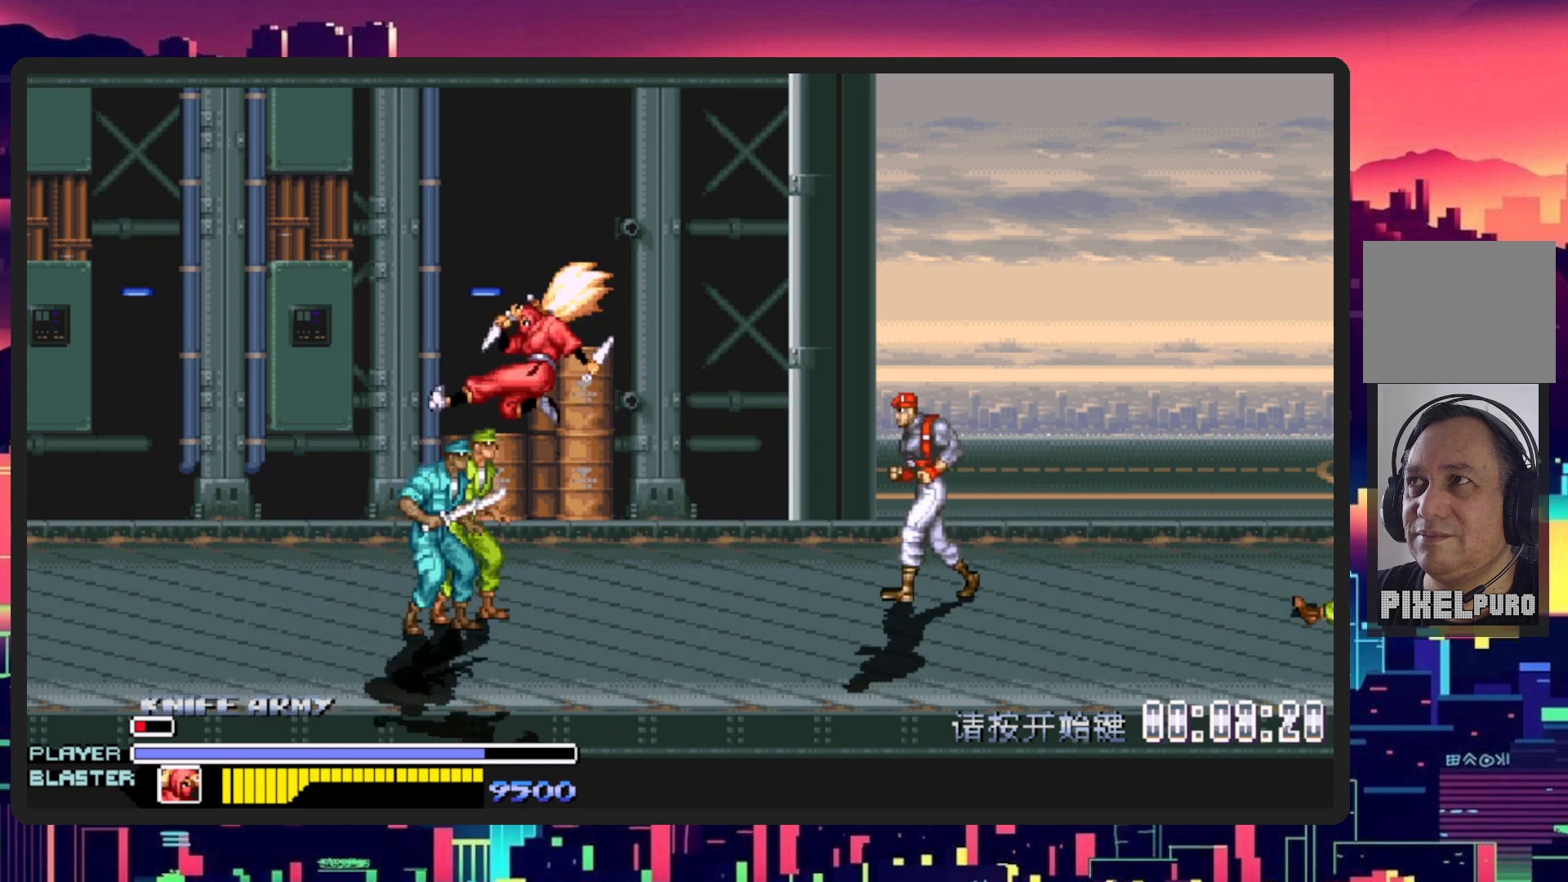
{"buttons": ["DPAD_LEFT"], "events": [[17, "Y", "up"]]}
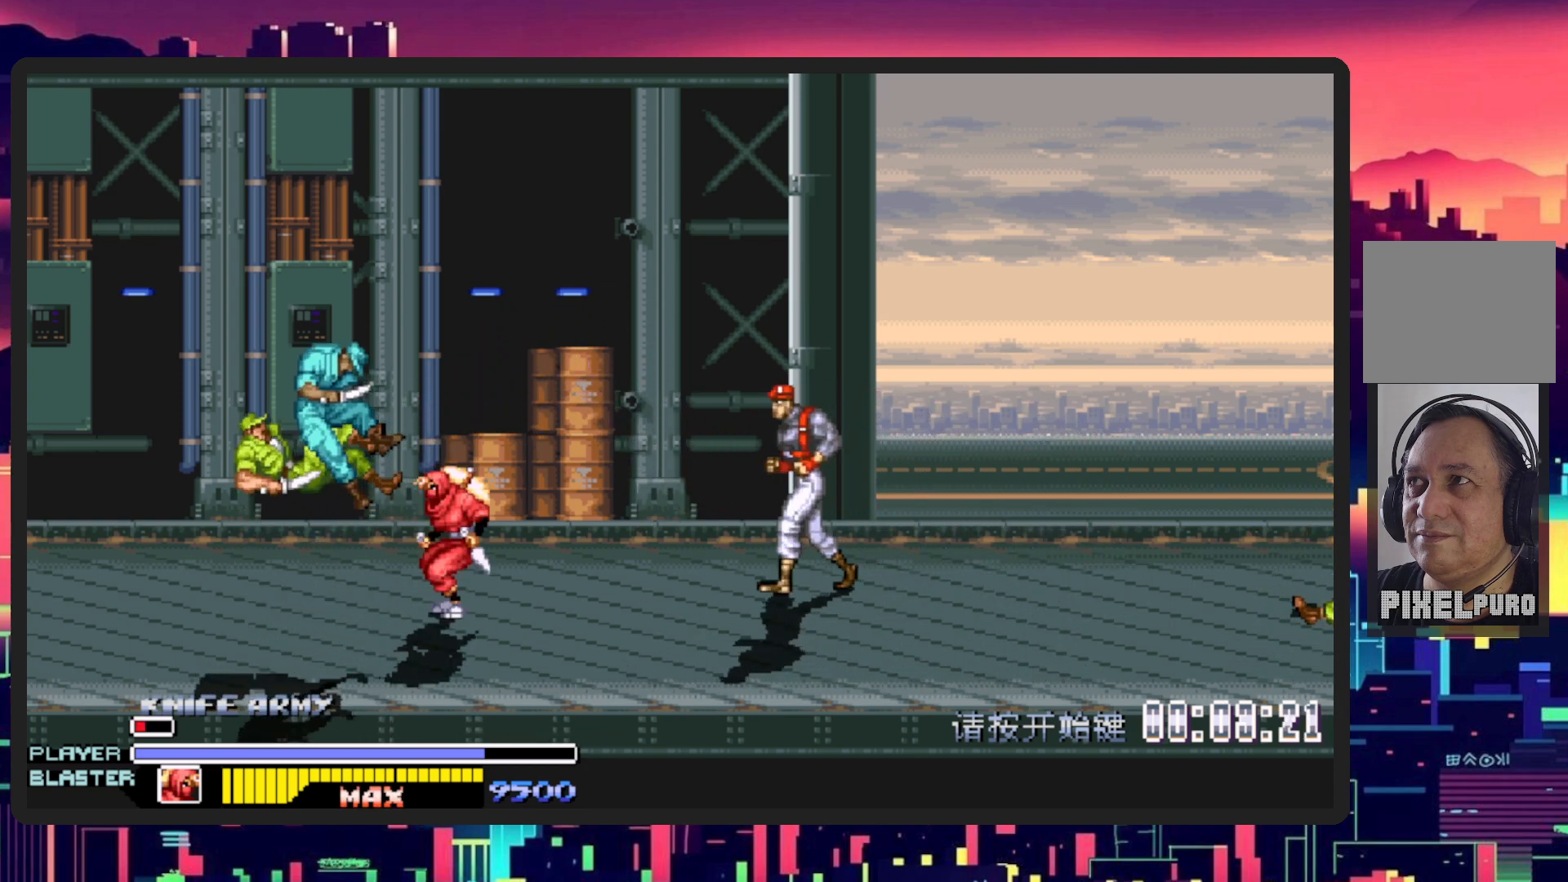
{"buttons": ["DPAD_RIGHT"], "events": [[33, "DPAD_DOWN", "down"], [66, "DPAD_LEFT", "up"], [83, "DPAD_DOWN", "up"], [83, "DPAD_RIGHT", "down"], [217, "B", "down"], [233, "DPAD_UP", "down"], [367, "B", "up"], [450, "DPAD_UP", "up"]]}
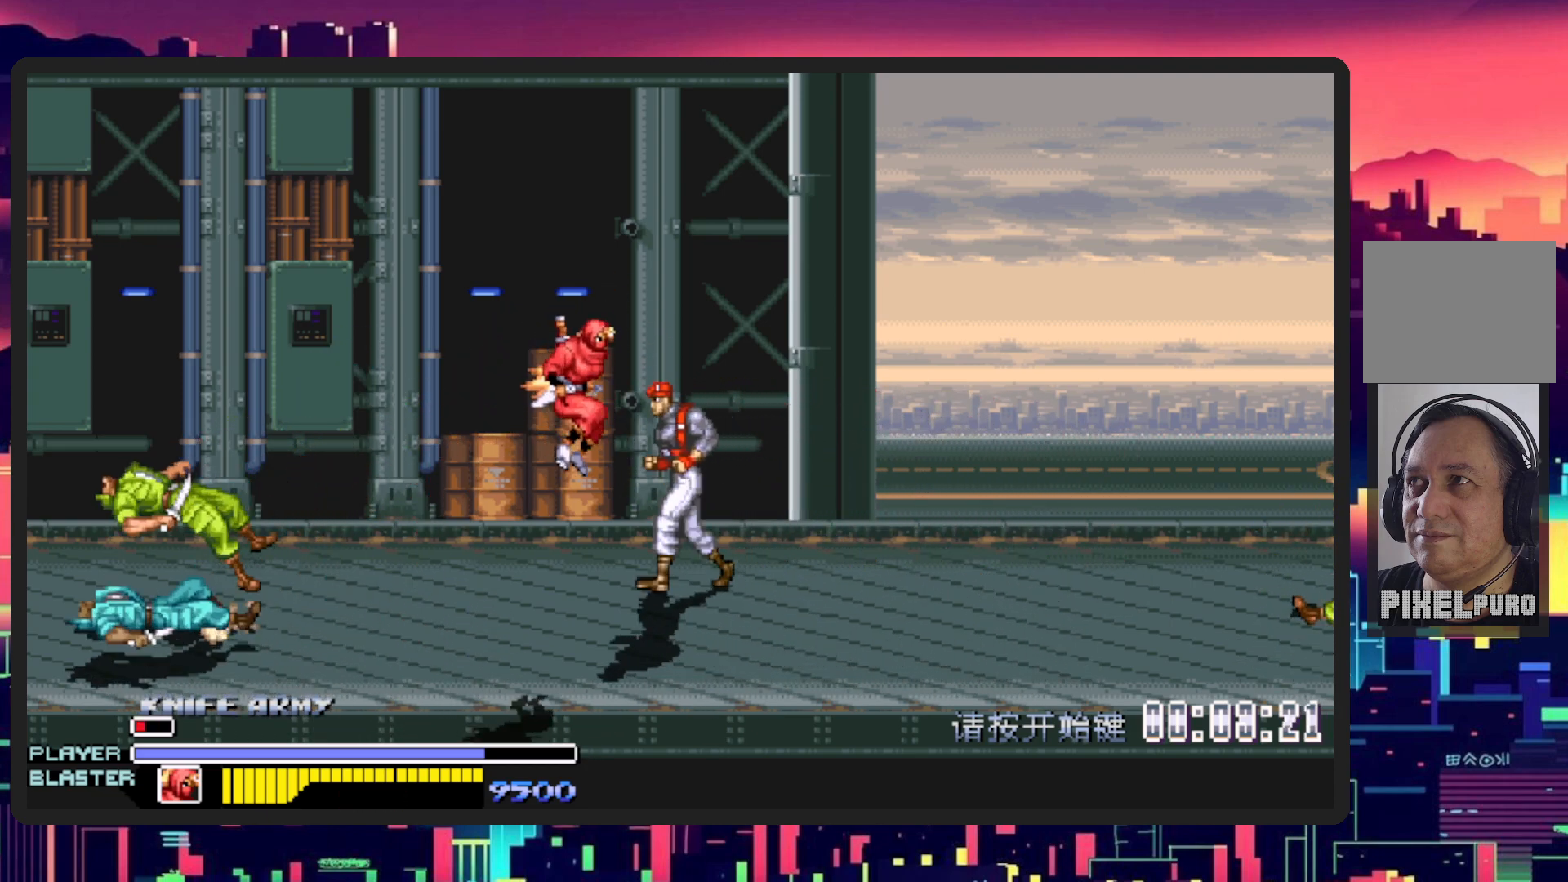
{"buttons": ["DPAD_UP", "DPAD_LEFT"], "events": [[34, "DPAD_RIGHT", "up"], [84, "Y", "down"], [317, "DPAD_LEFT", "down"], [317, "Y", "up"], [434, "DPAD_UP", "down"]]}
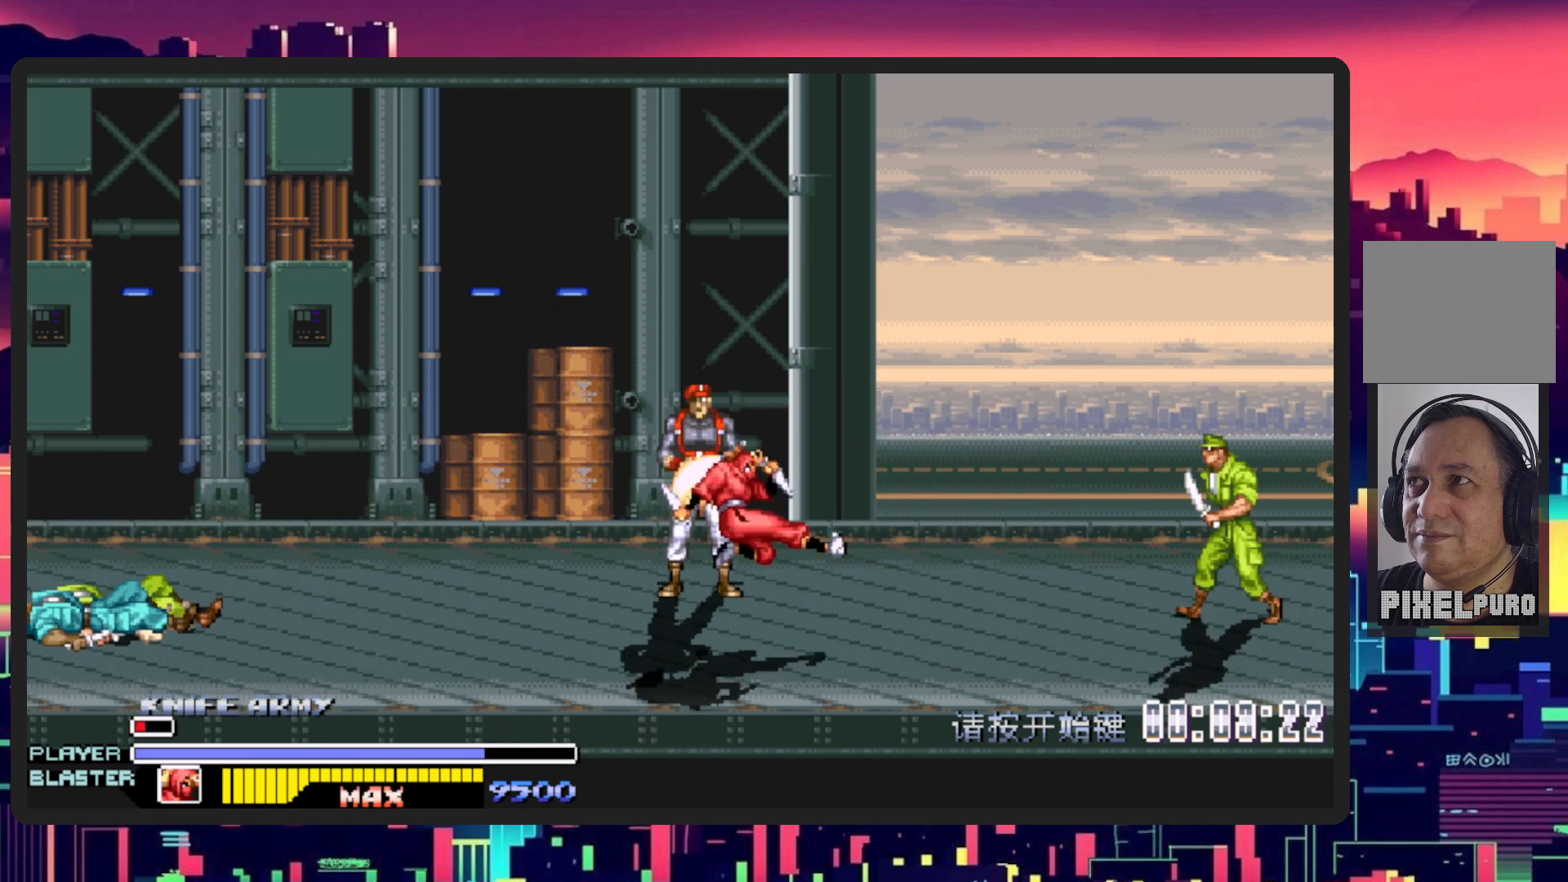
{"buttons": ["Y", "DPAD_RIGHT"], "events": [[367, "DPAD_LEFT", "up"], [383, "DPAD_RIGHT", "down"], [383, "DPAD_UP", "up"], [484, "Y", "down"]]}
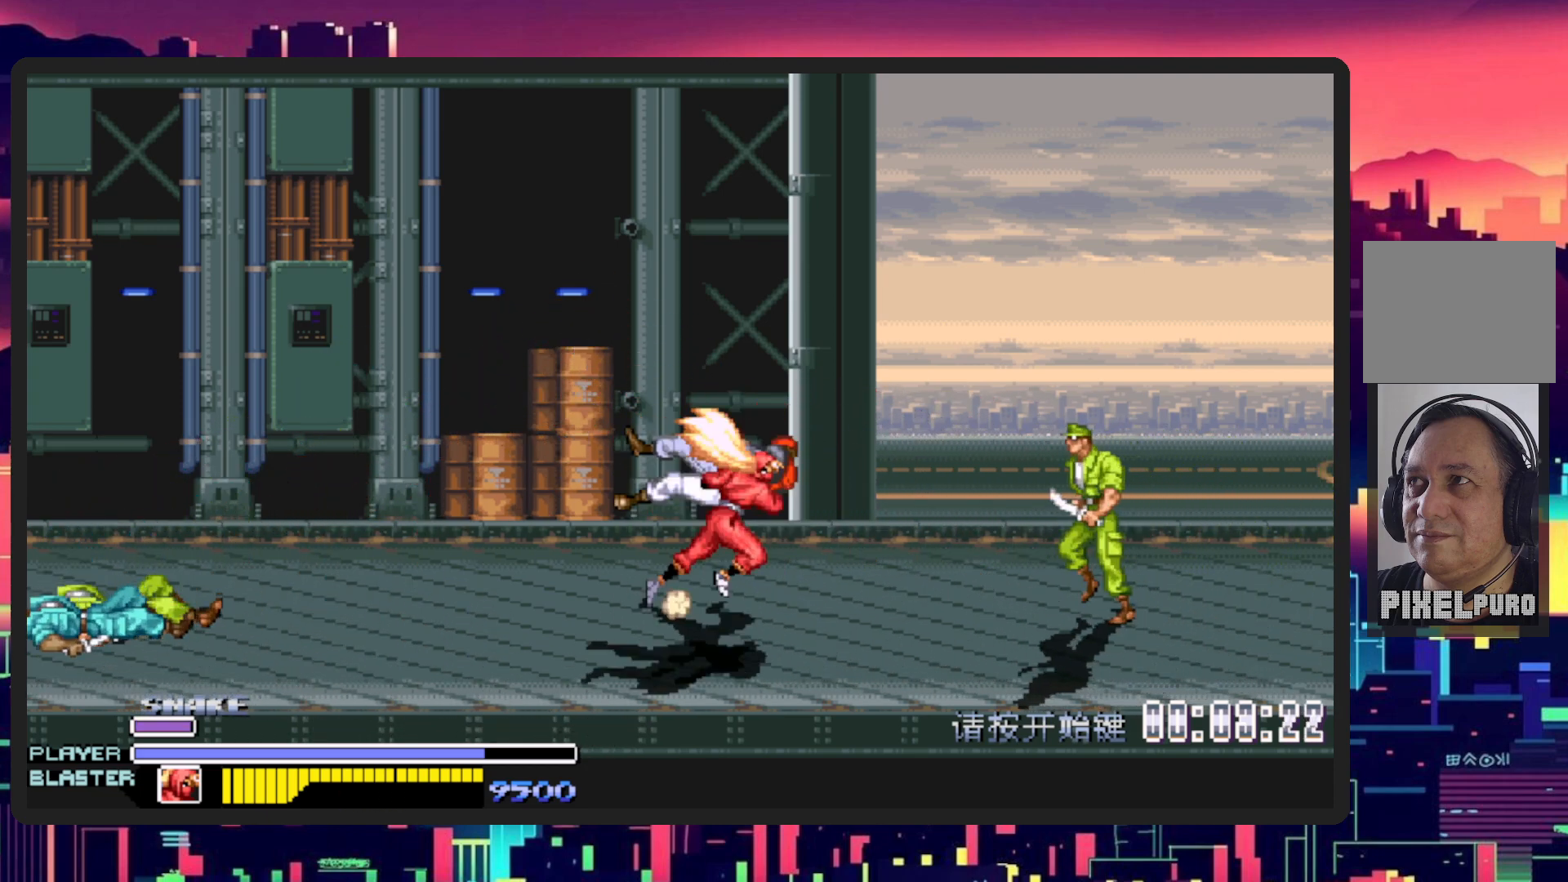
{"buttons": ["DPAD_RIGHT"], "events": [[200, "Y", "up"]]}
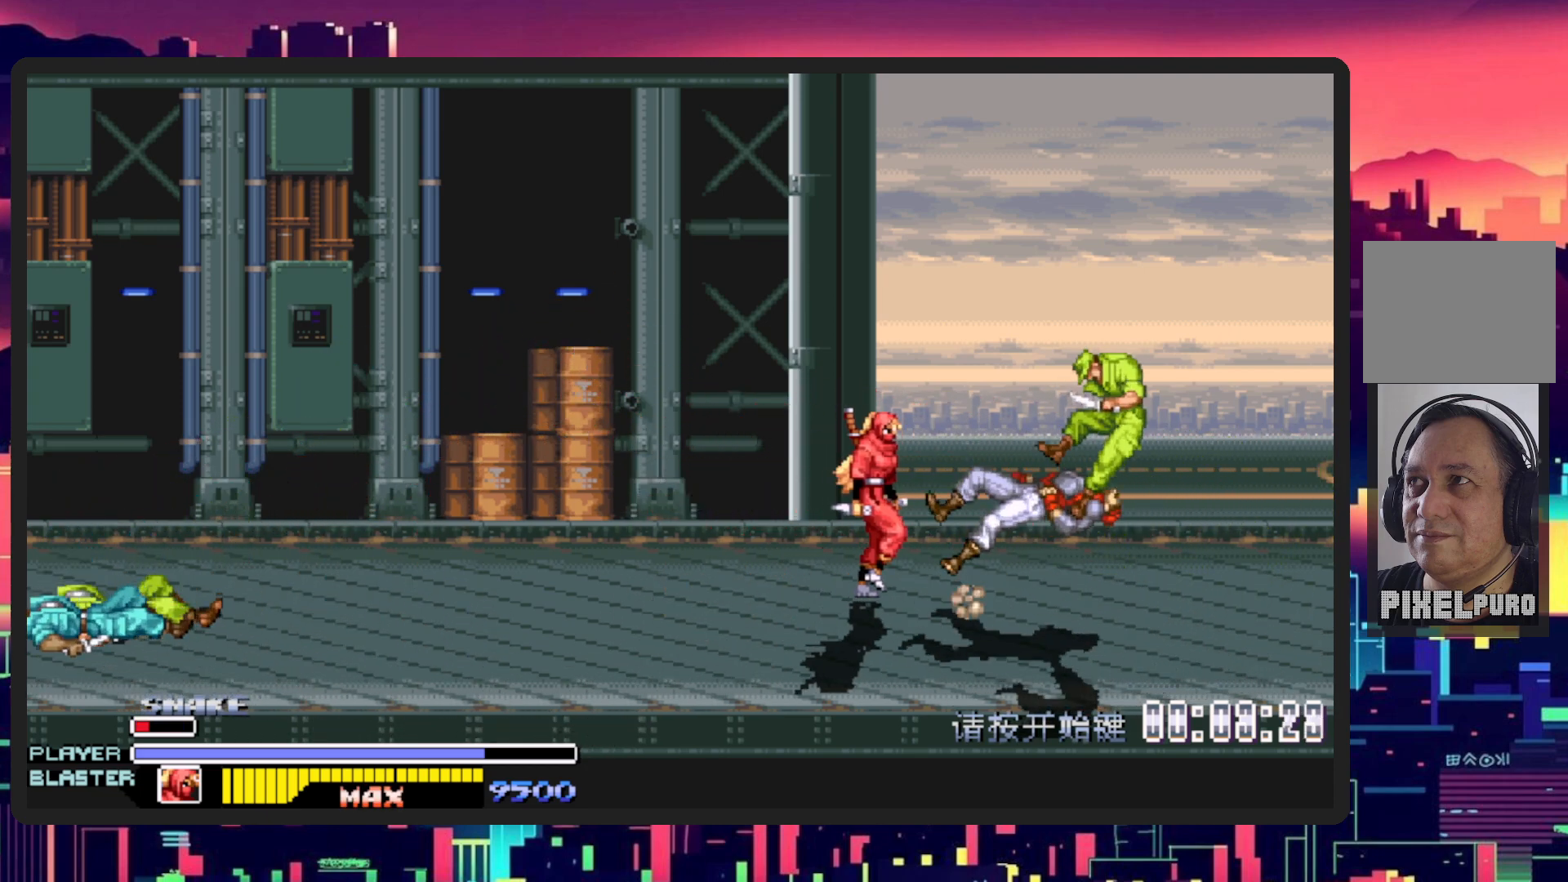
{"buttons": ["DPAD_DOWN", "DPAD_LEFT"], "events": [[117, "DPAD_RIGHT", "up"], [150, "DPAD_DOWN", "down"], [167, "DPAD_LEFT", "down"], [384, "DPAD_DOWN", "up"], [434, "DPAD_DOWN", "down"]]}
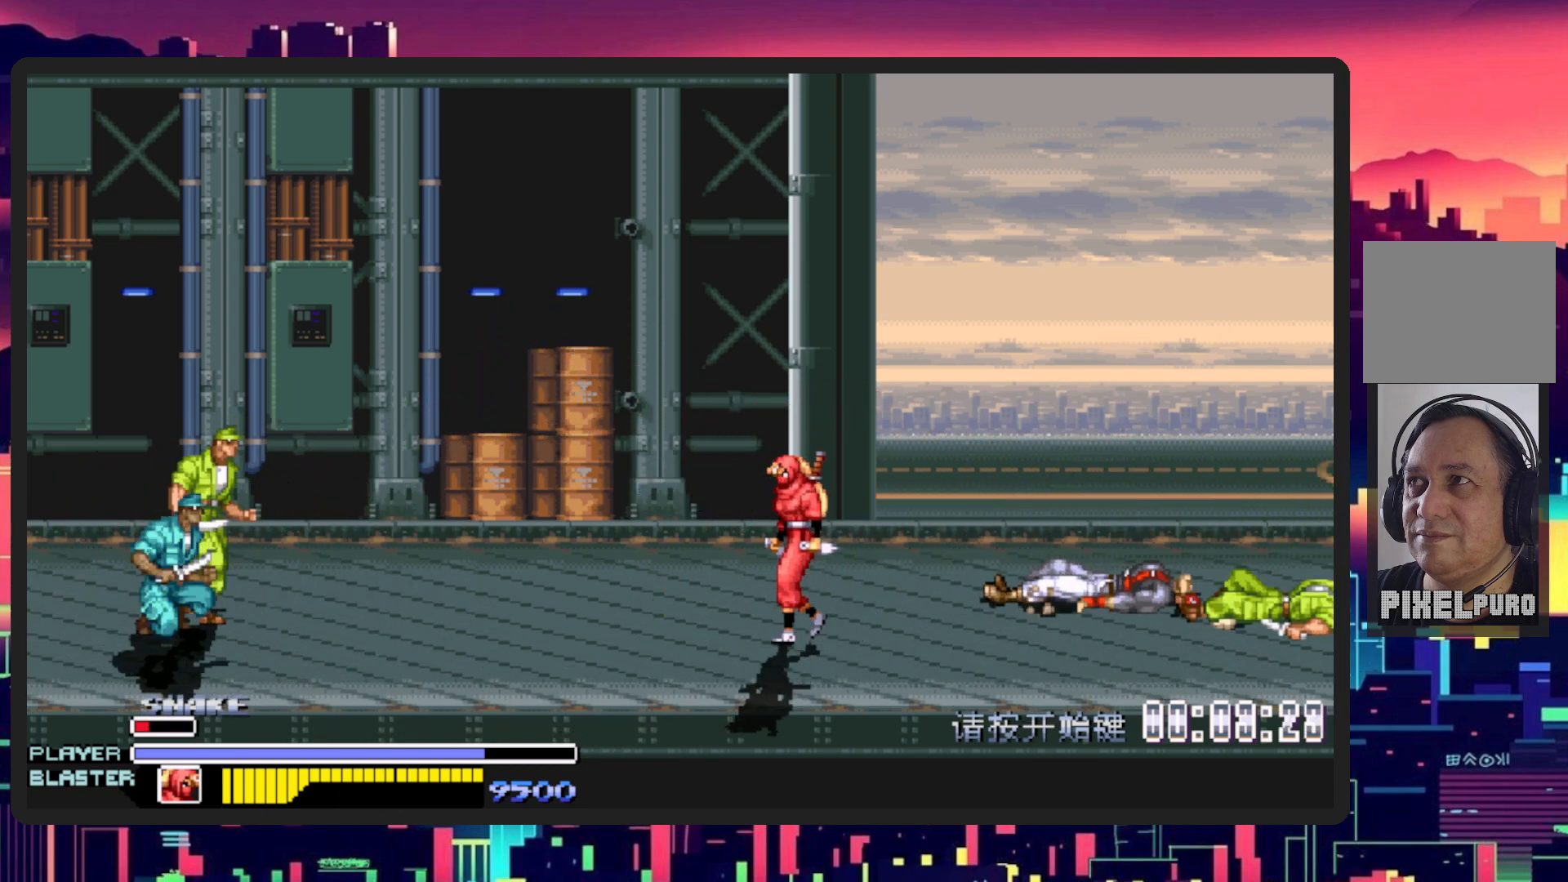
{"buttons": ["DPAD_UP", "DPAD_LEFT"], "events": [[233, "DPAD_DOWN", "up"], [317, "DPAD_UP", "down"]]}
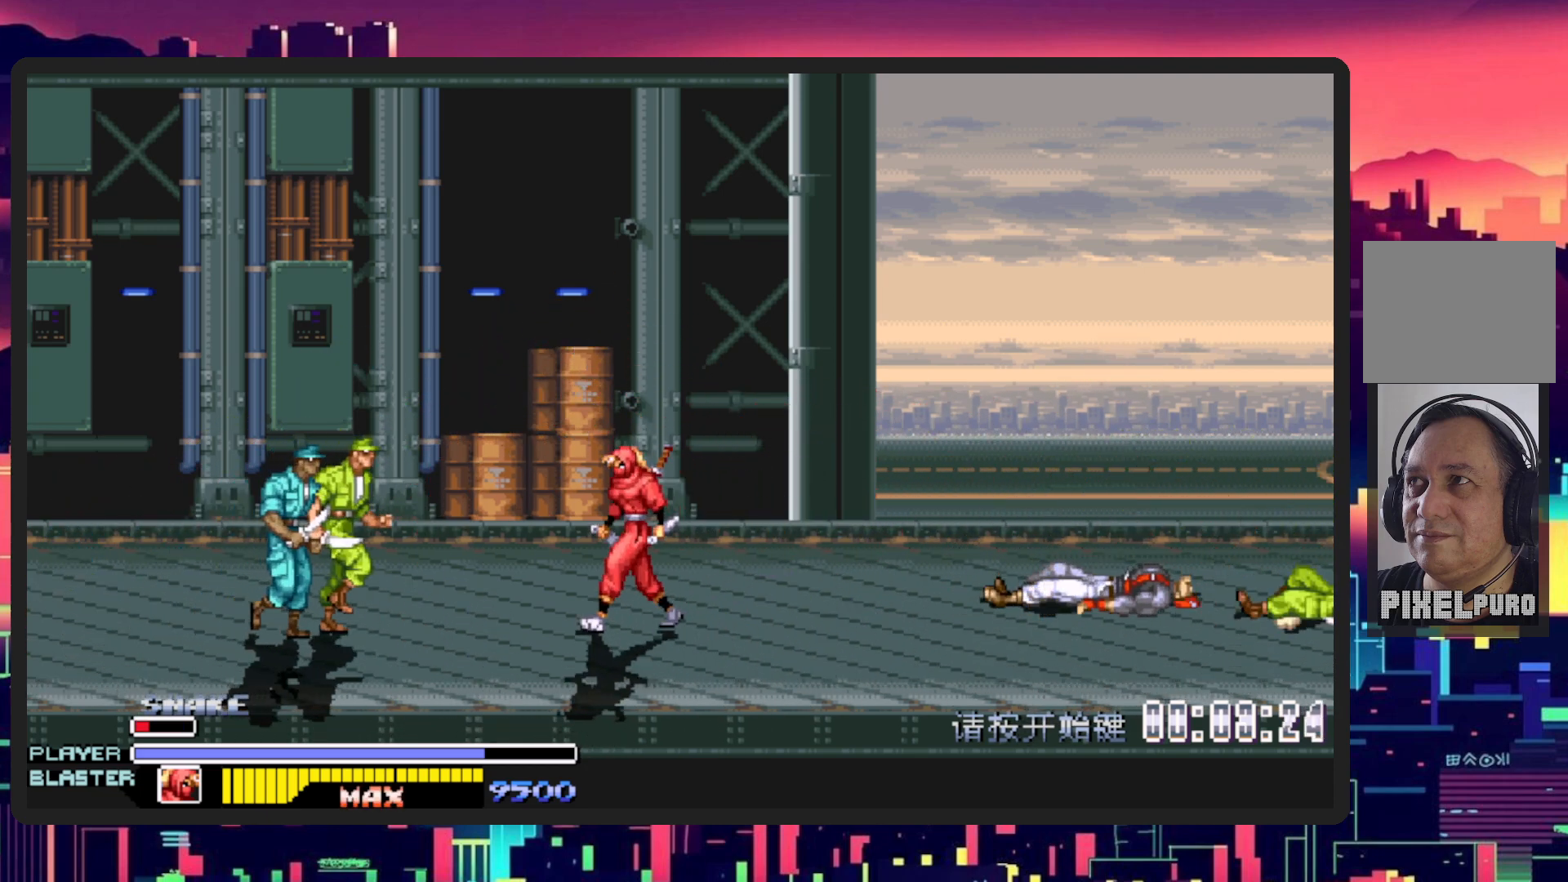
{"buttons": [], "events": [[17, "B", "down"], [150, "B", "up"], [234, "DPAD_UP", "up"], [250, "Y", "down"], [300, "DPAD_LEFT", "up"], [484, "Y", "up"]]}
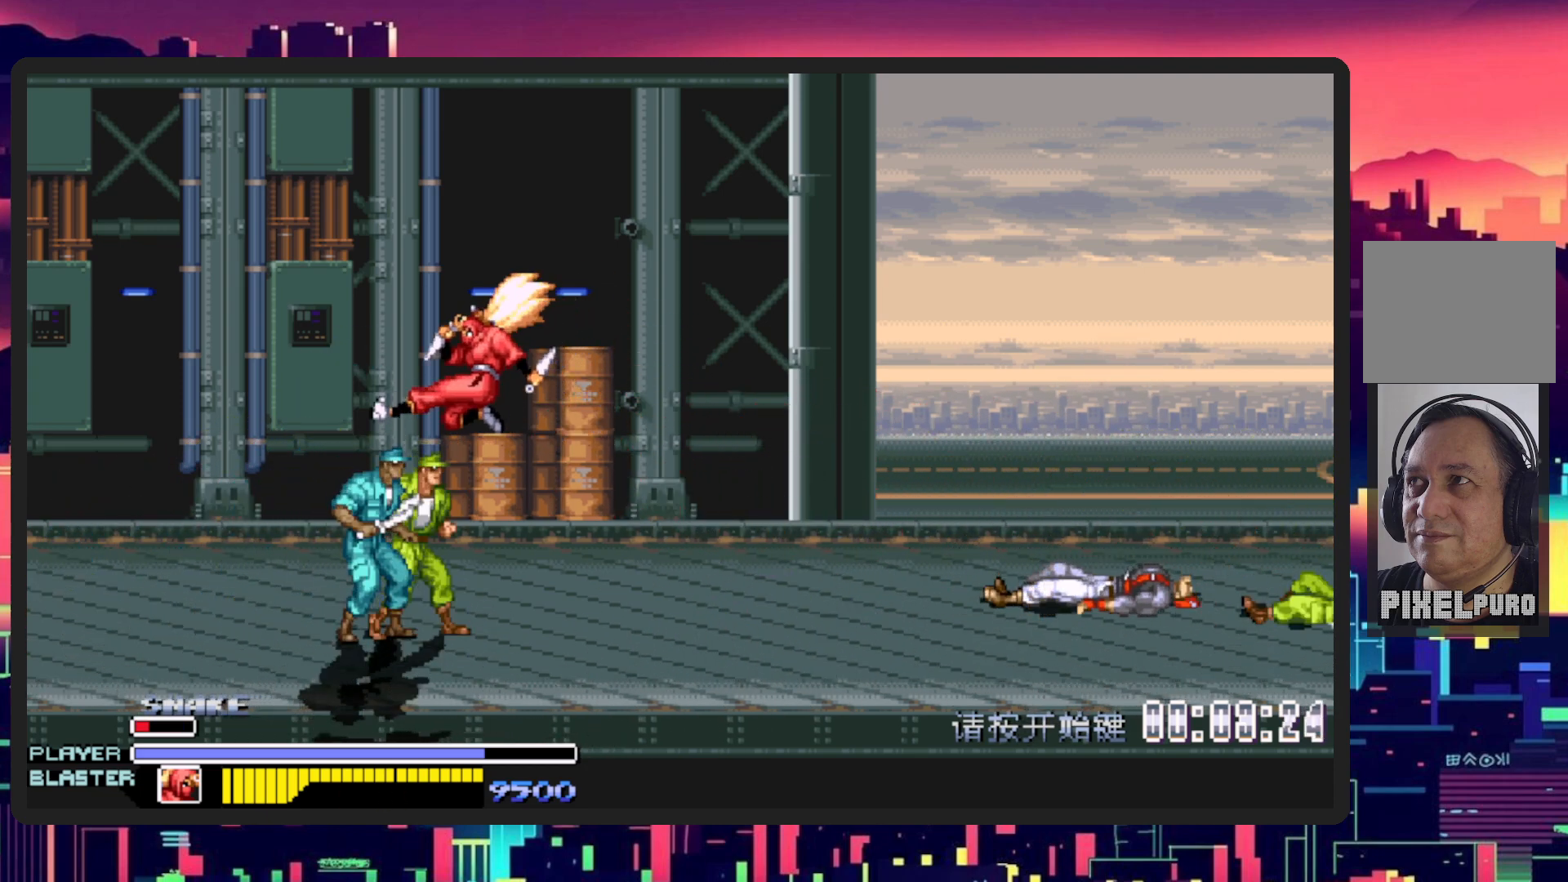
{"buttons": ["DPAD_LEFT"], "events": [[266, "DPAD_LEFT", "down"]]}
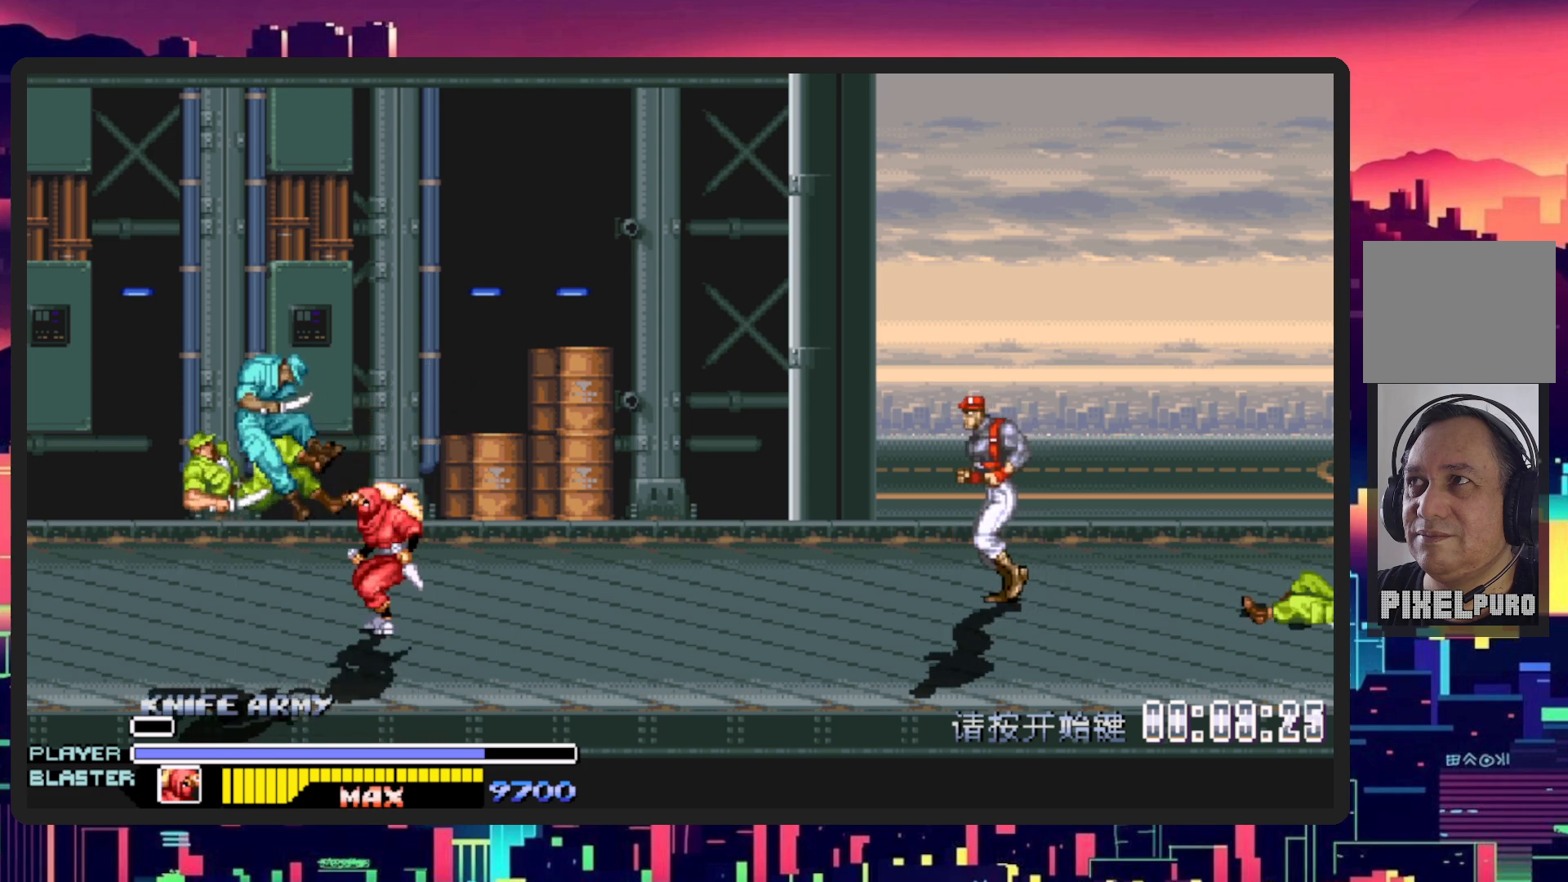
{"buttons": ["DPAD_RIGHT"], "events": [[17, "DPAD_LEFT", "up"], [217, "DPAD_RIGHT", "down"]]}
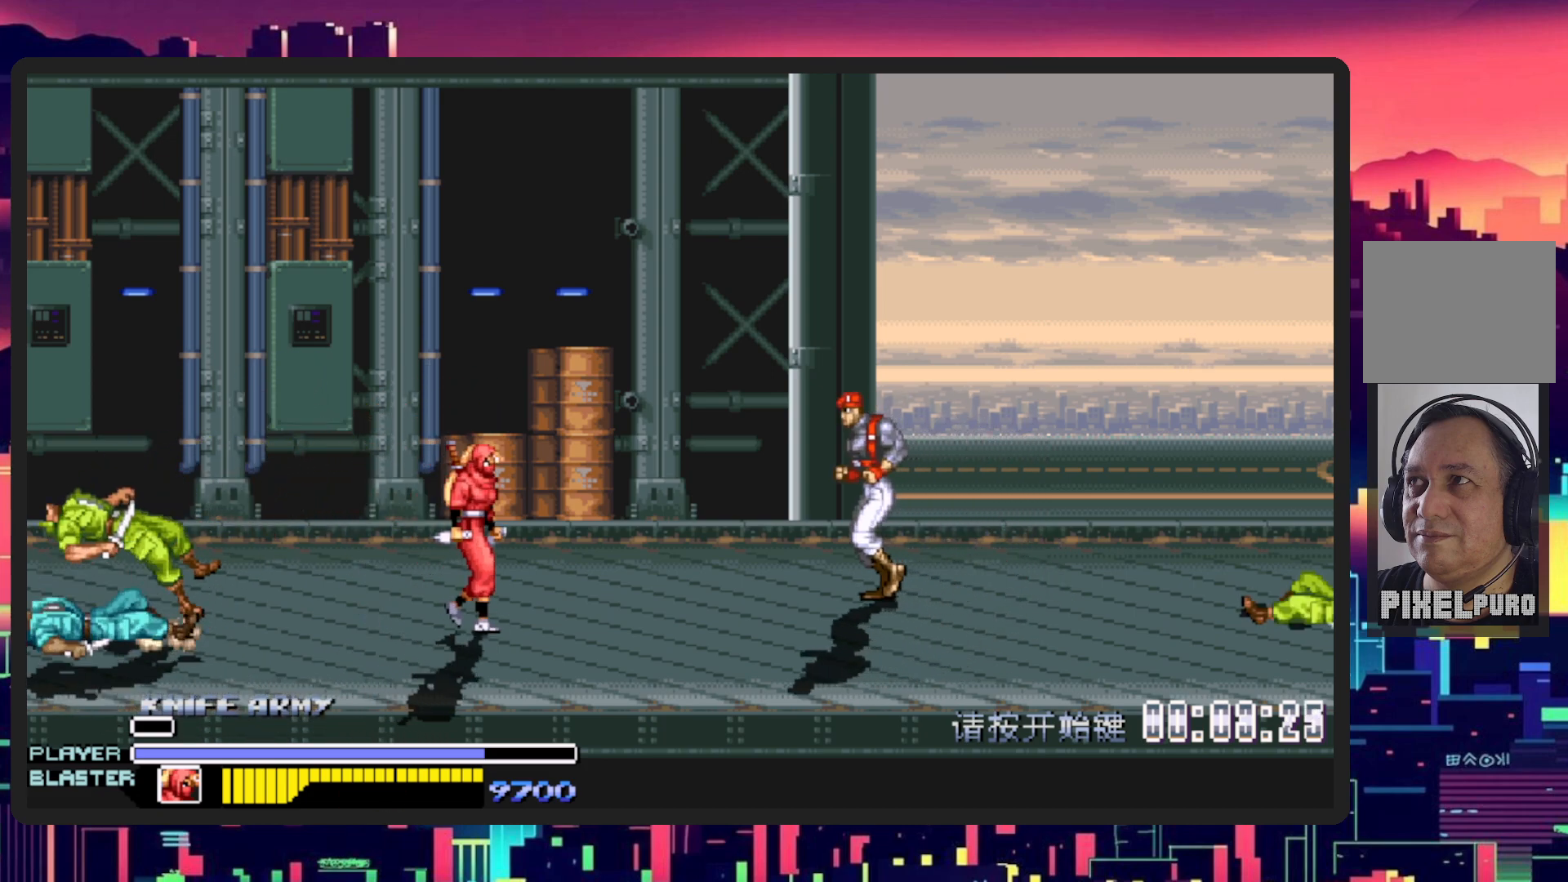
{"buttons": ["Y", "DPAD_RIGHT"], "events": [[33, "B", "down"], [200, "B", "up"], [417, "Y", "down"]]}